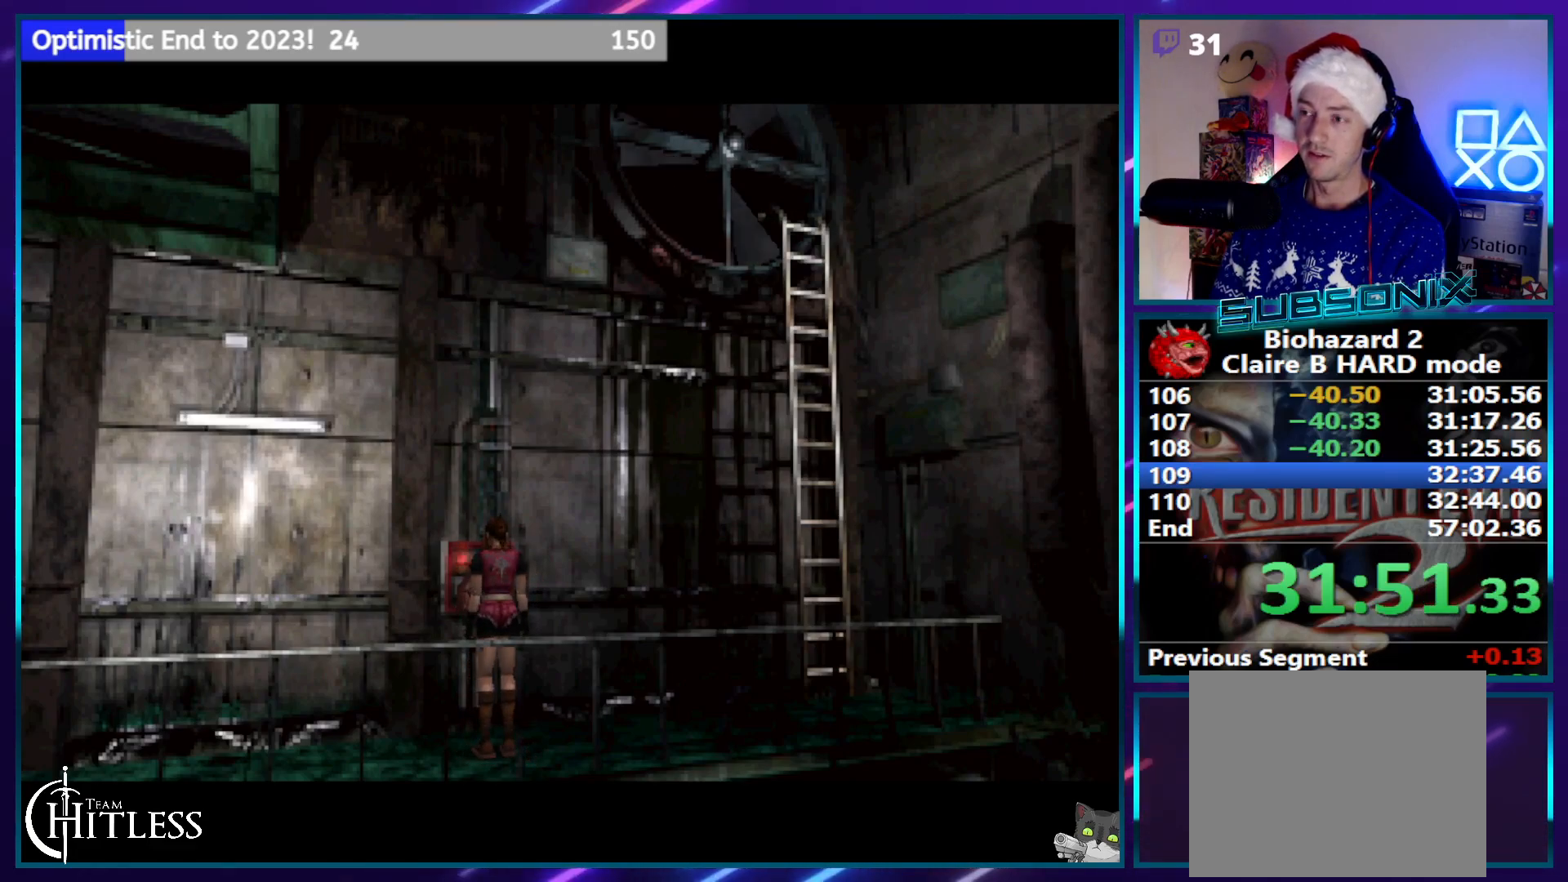
Gameplay with a controller (PlayStation layout); each line is a JSON object with the inputs held at the frame after it. "events" lists button and stick changes between this image and that frame as [ms after this image, input, new state], when the widget could be followed in between. Not read: L3 R3.
{"buttons": ["START"], "left_stick": "center", "right_stick": "center", "events": [[100, "START", "down"], [150, "START", "up"], [317, "START", "down"], [367, "START", "up"], [467, "START", "down"]]}
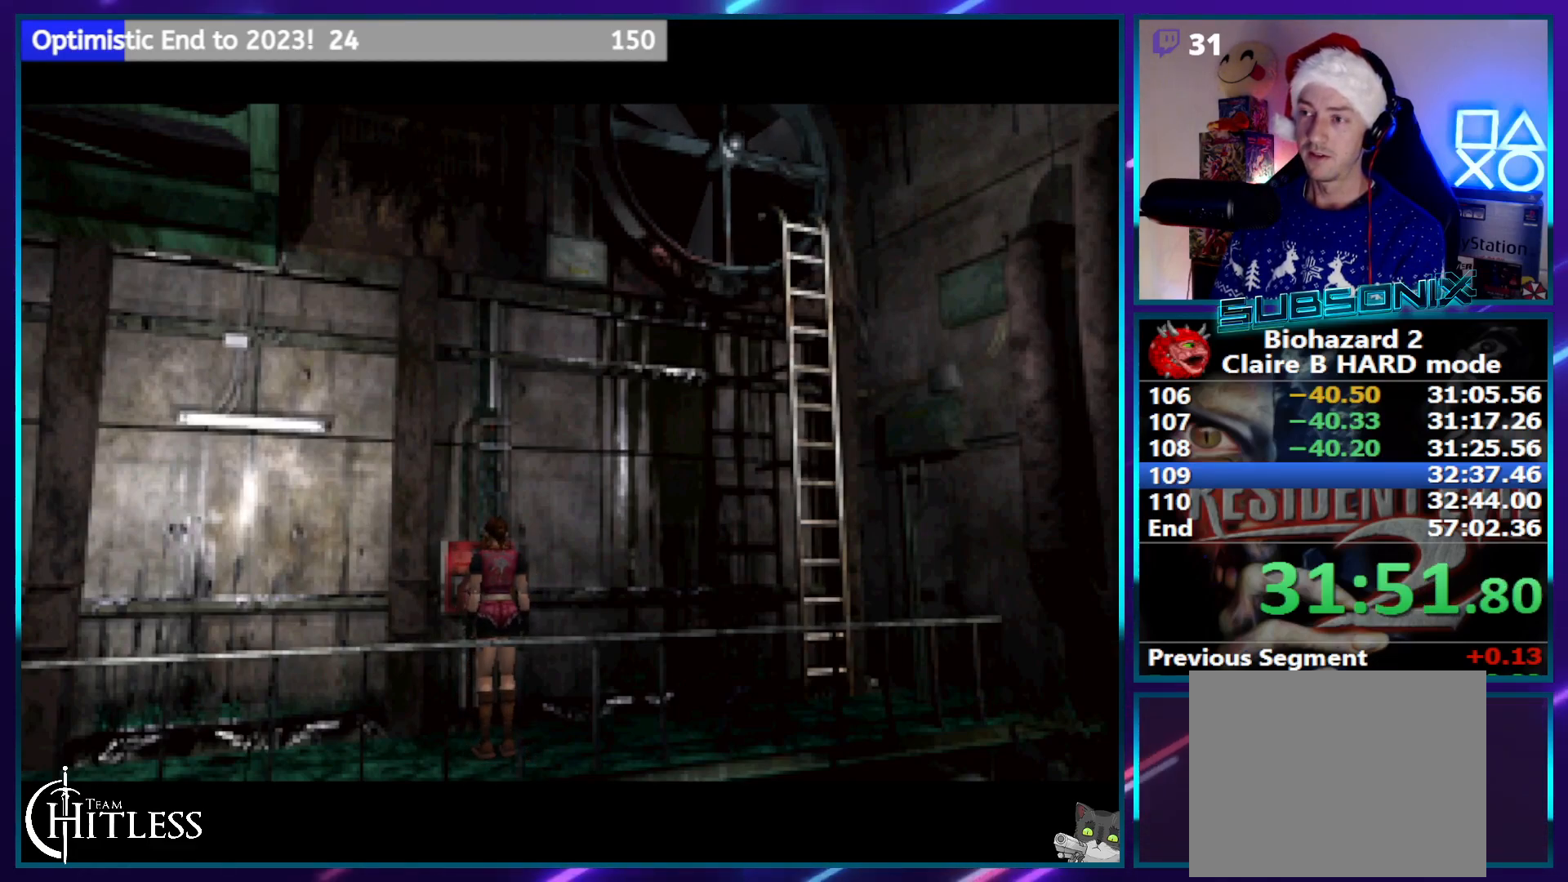
{"buttons": ["START"], "left_stick": "center", "right_stick": "center", "events": [[50, "START", "up"], [117, "START", "down"], [167, "START", "up"], [417, "START", "down"]]}
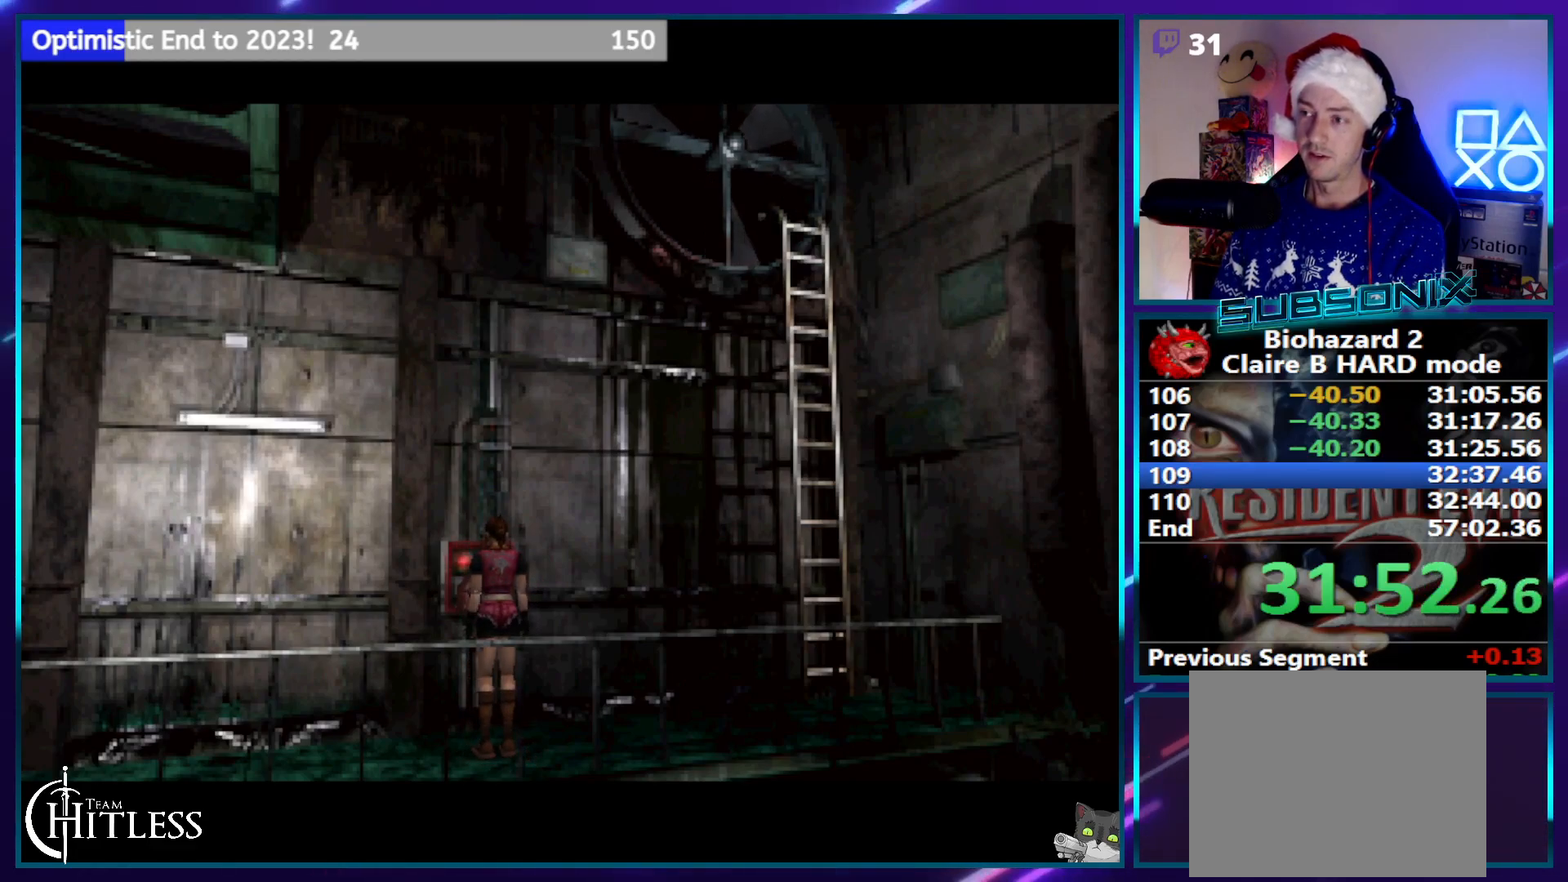
{"buttons": ["START"], "left_stick": "center", "right_stick": "center", "events": [[17, "START", "up"], [50, "START", "down"], [133, "START", "up"], [200, "START", "down"], [250, "START", "up"], [317, "START", "down"], [383, "START", "up"], [467, "START", "down"]]}
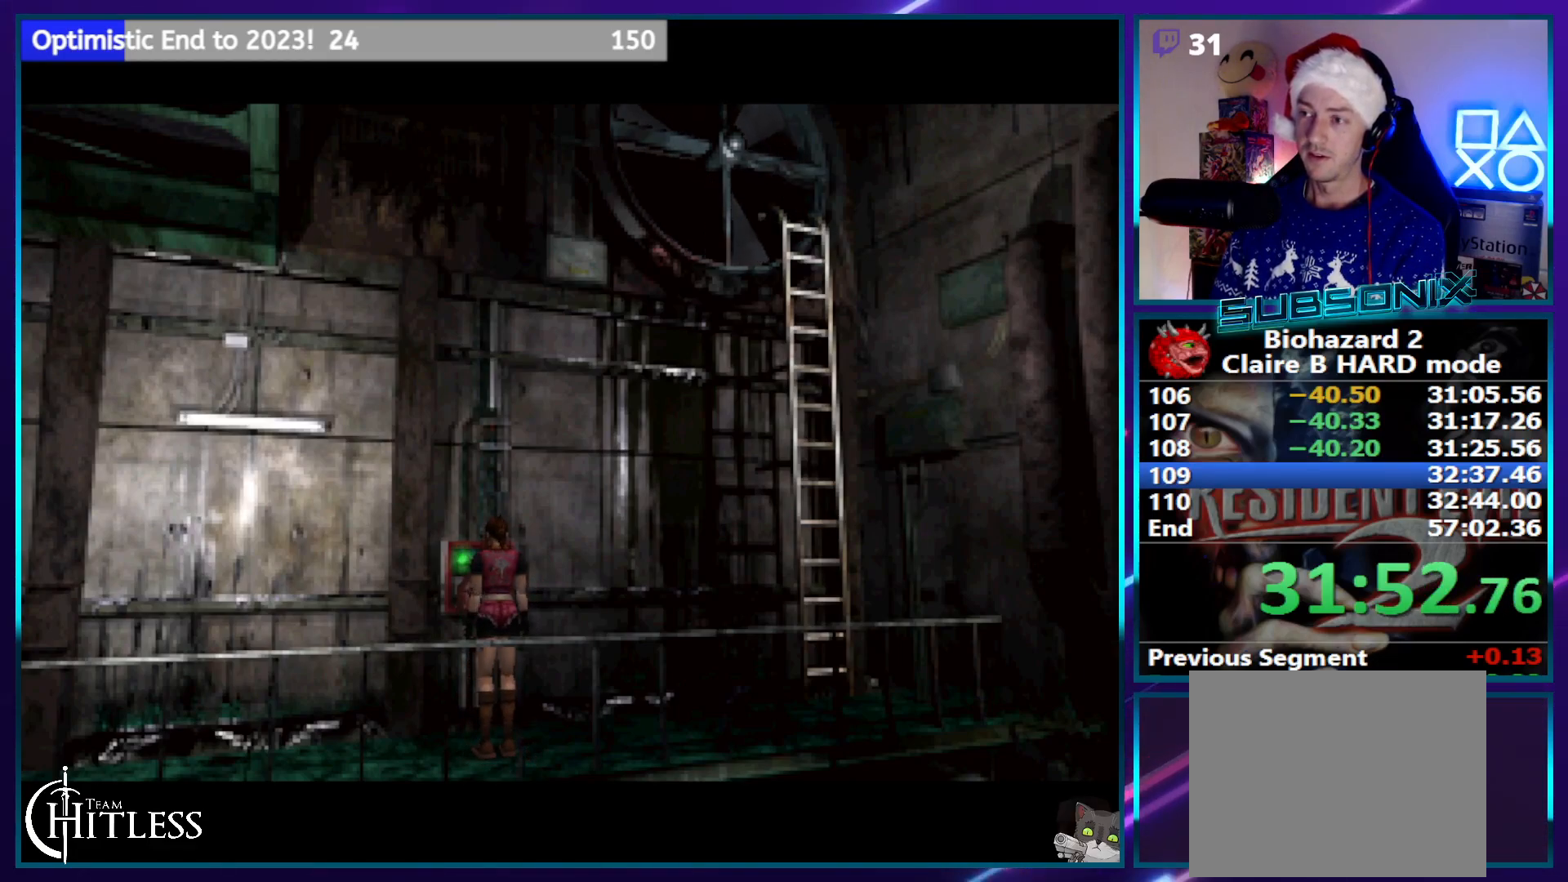
{"buttons": [], "left_stick": "center", "right_stick": "center", "events": [[33, "START", "up"], [117, "START", "down"], [133, "START", "up"], [217, "START", "down"], [283, "START", "up"]]}
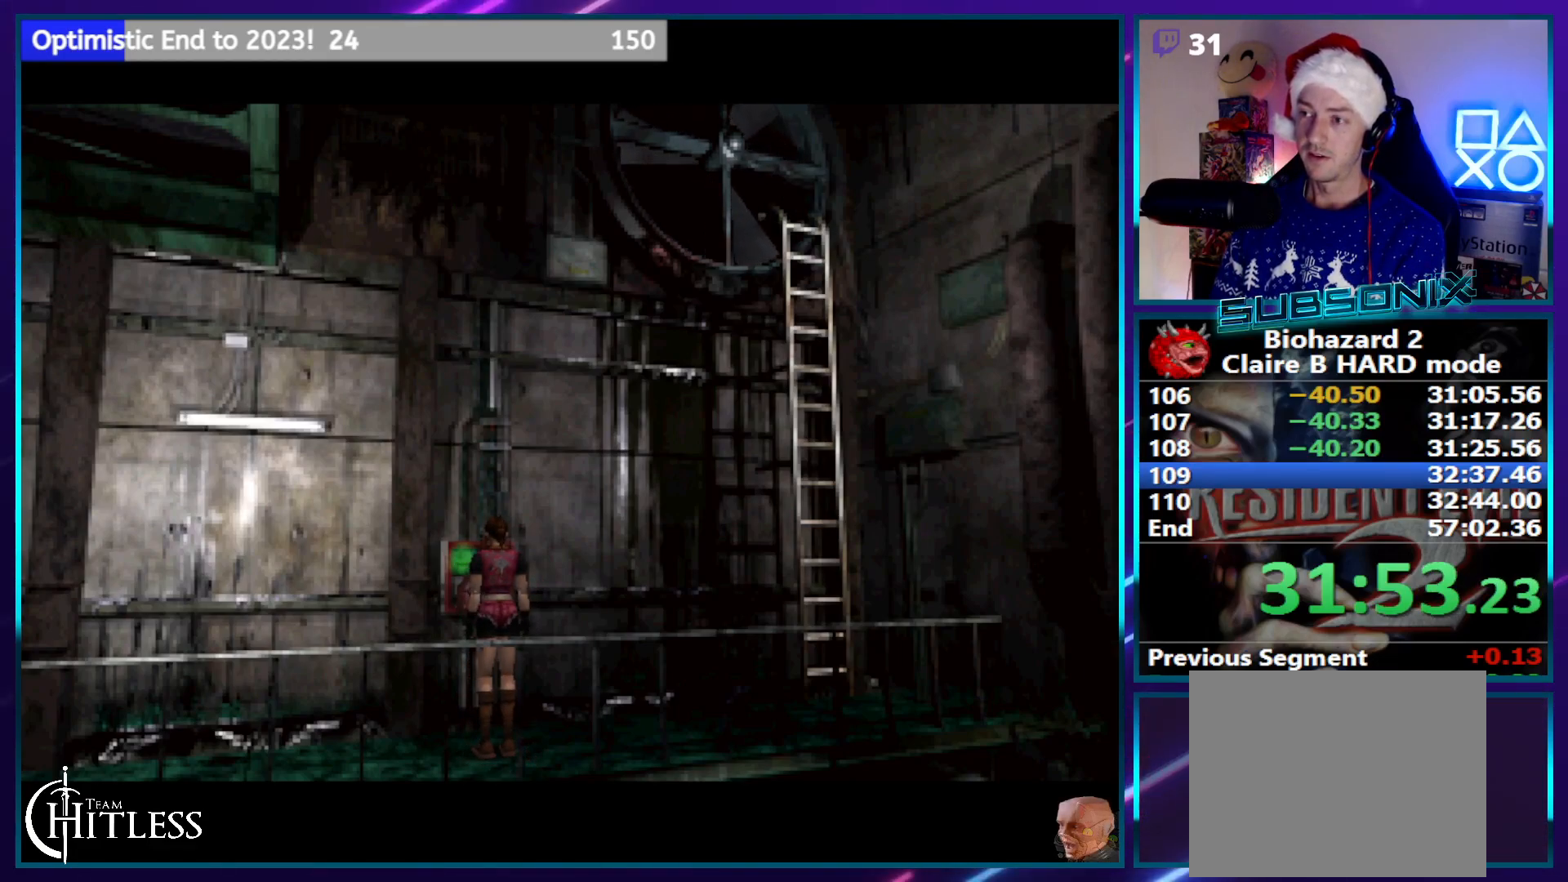
{"buttons": [], "left_stick": "center", "right_stick": "center", "events": [[133, "START", "down"], [167, "START", "up"], [250, "START", "down"], [300, "START", "up"], [400, "START", "down"], [467, "START", "up"]]}
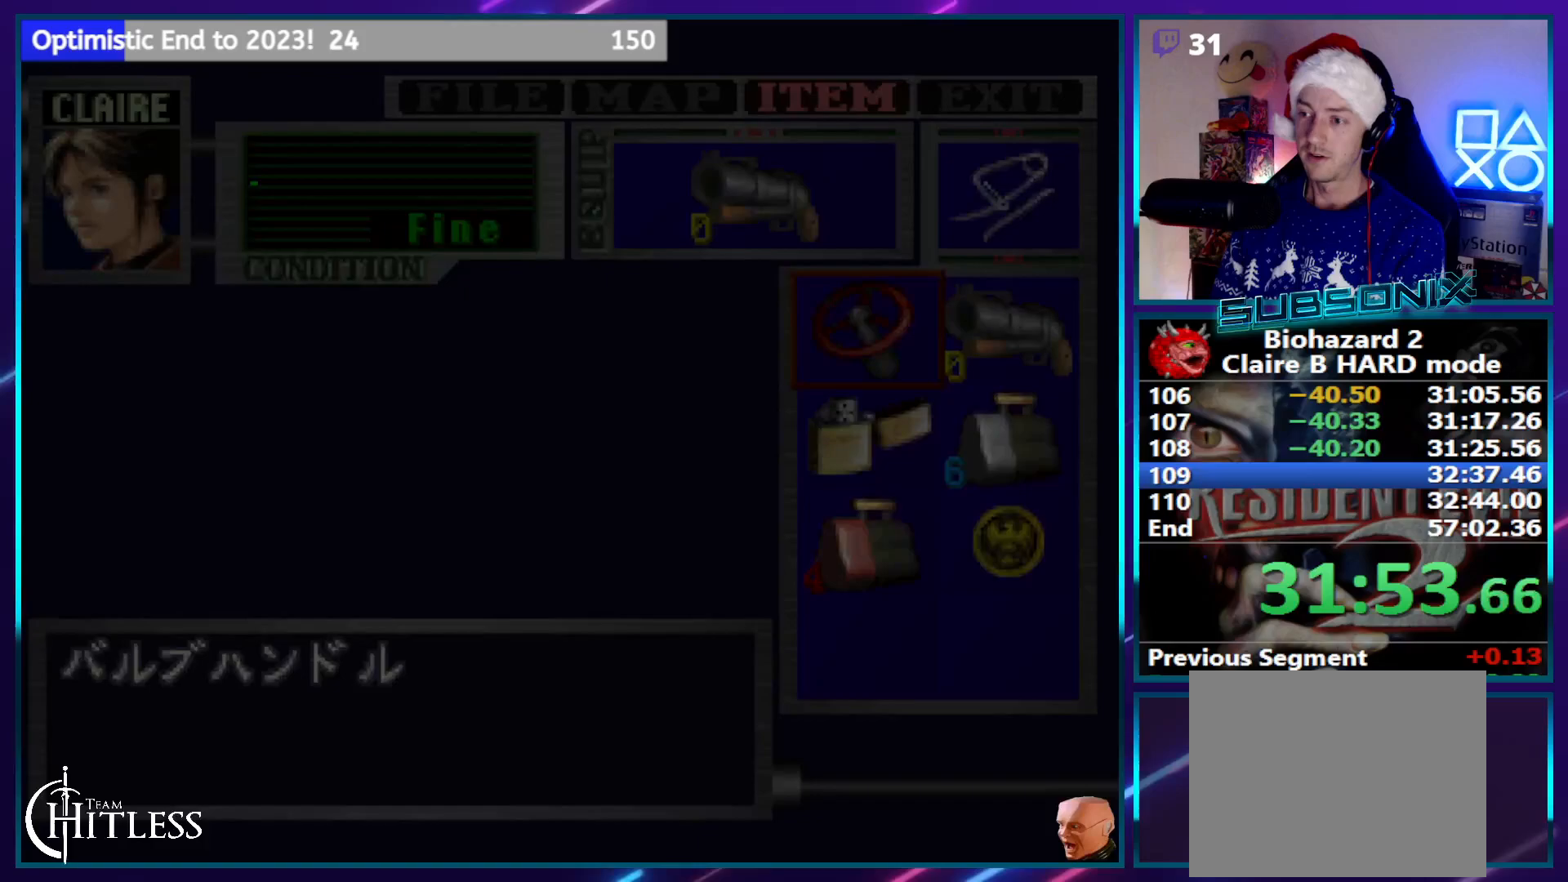
{"buttons": ["SQUARE", "DPAD_UP", "DPAD_RIGHT"], "left_stick": "center", "right_stick": "center", "events": [[33, "START", "down"], [217, "START", "up"], [250, "DPAD_RIGHT", "down"], [250, "DPAD_UP", "down"], [300, "SQUARE", "down"]]}
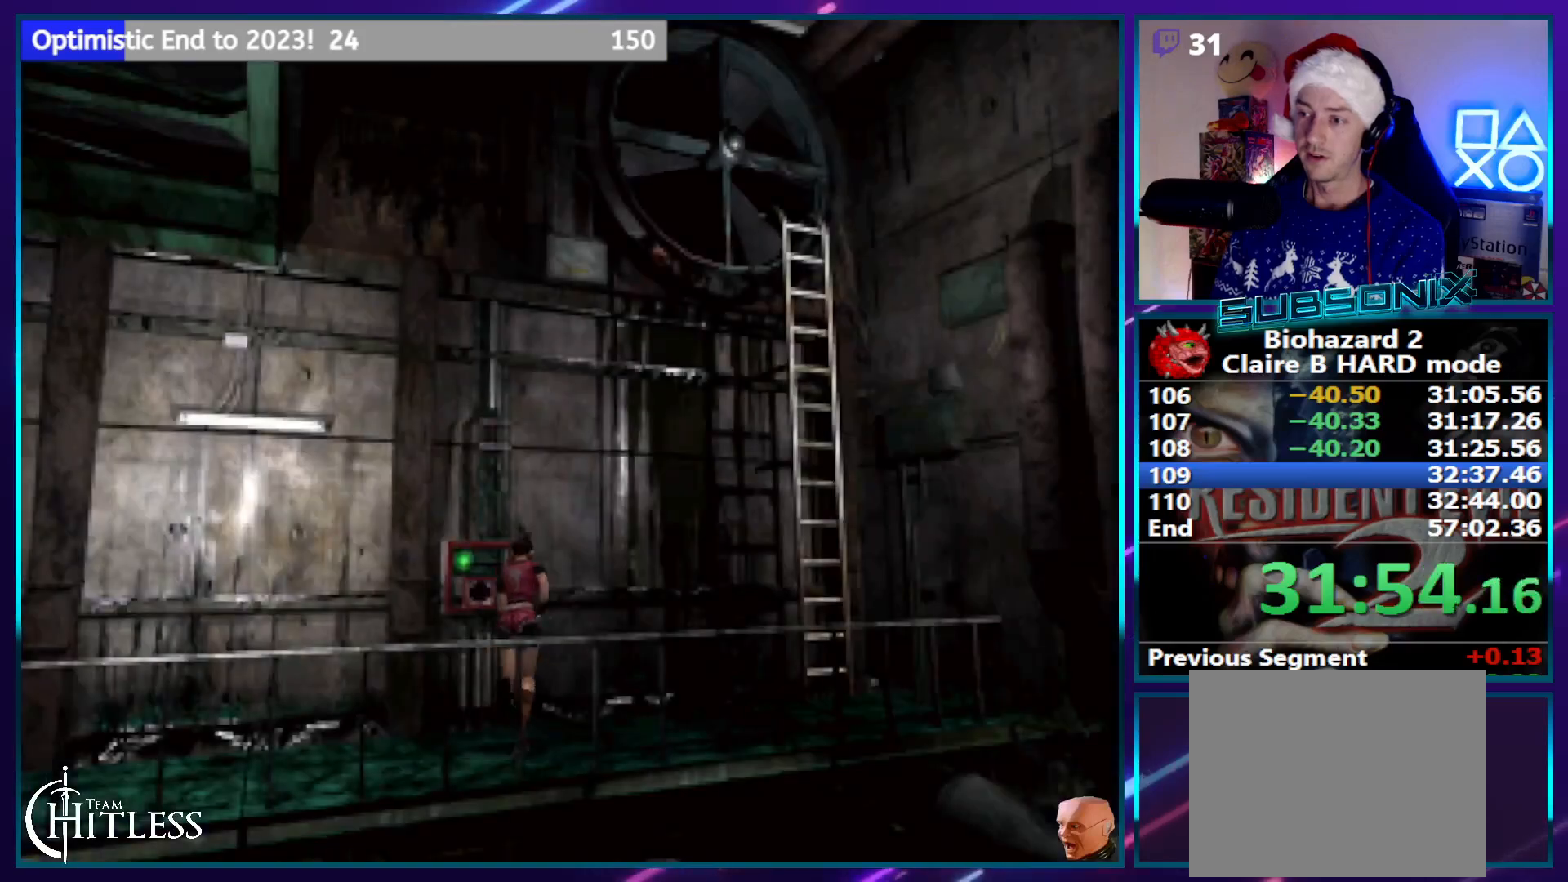
{"buttons": ["CROSS", "SQUARE", "DPAD_UP"], "left_stick": "center", "right_stick": "center", "events": [[300, "DPAD_RIGHT", "up"], [500, "CROSS", "down"]]}
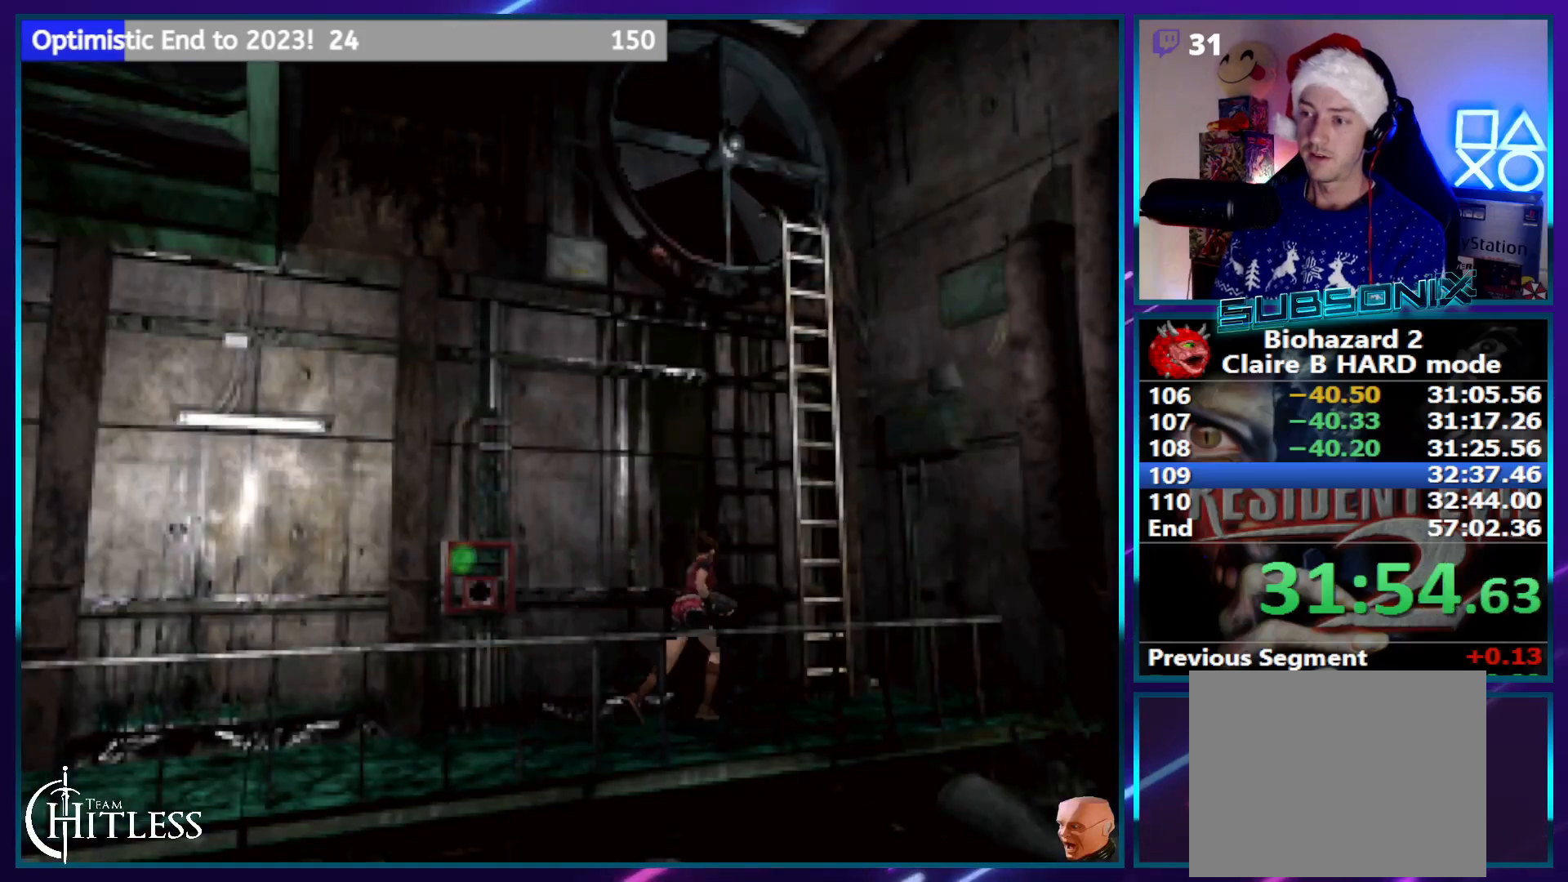
{"buttons": ["SQUARE"], "left_stick": "center", "right_stick": "center", "events": [[100, "CROSS", "up"], [117, "DPAD_LEFT", "down"], [183, "CROSS", "down"], [283, "CROSS", "up"], [317, "DPAD_LEFT", "up"], [350, "CROSS", "down"], [400, "DPAD_UP", "up"], [450, "CROSS", "up"]]}
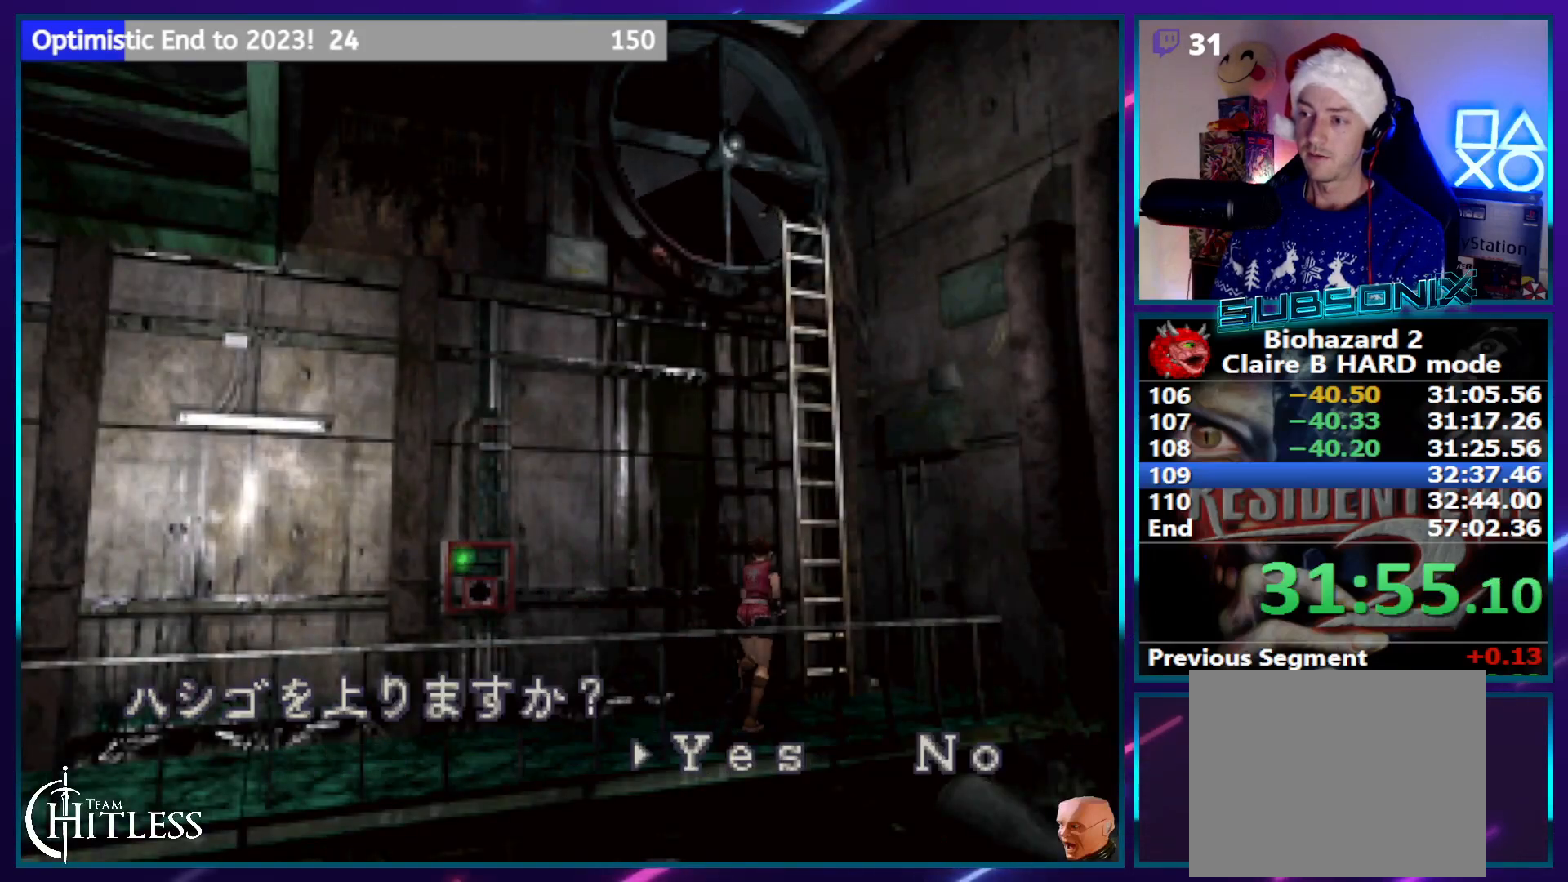
{"buttons": ["CROSS", "SQUARE"], "left_stick": "center", "right_stick": "center", "events": [[33, "CROSS", "down"], [100, "CROSS", "up"], [183, "CROSS", "down"], [250, "CROSS", "up"], [333, "CROSS", "down"], [417, "CROSS", "up"], [450, "CROSS", "down"]]}
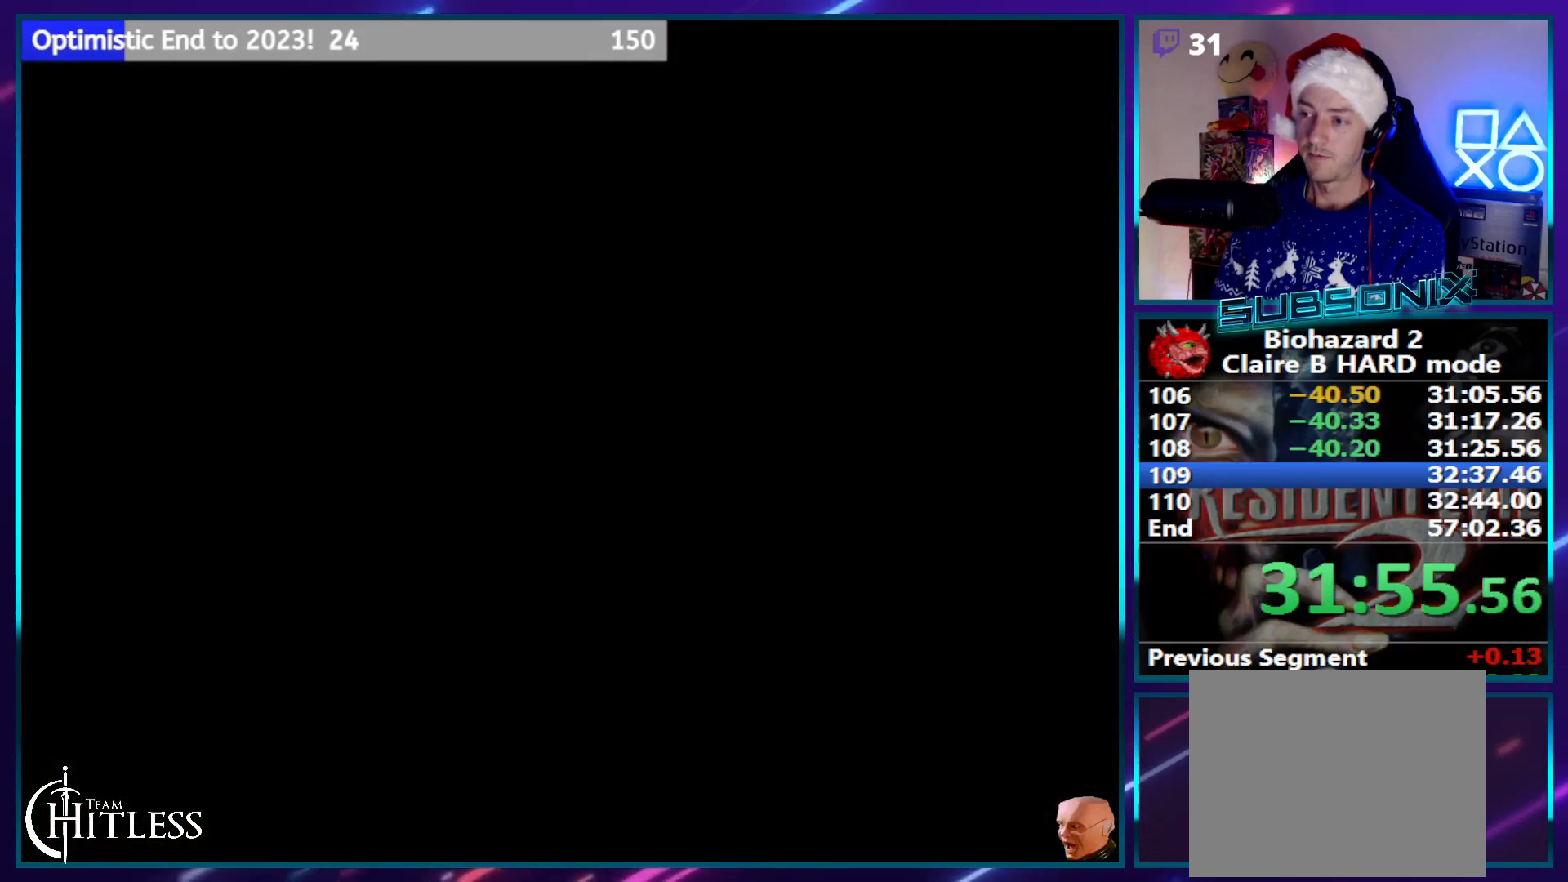
{"buttons": ["SQUARE", "DPAD_UP"], "left_stick": "center", "right_stick": "center", "events": [[83, "CROSS", "up"], [133, "DPAD_UP", "down"]]}
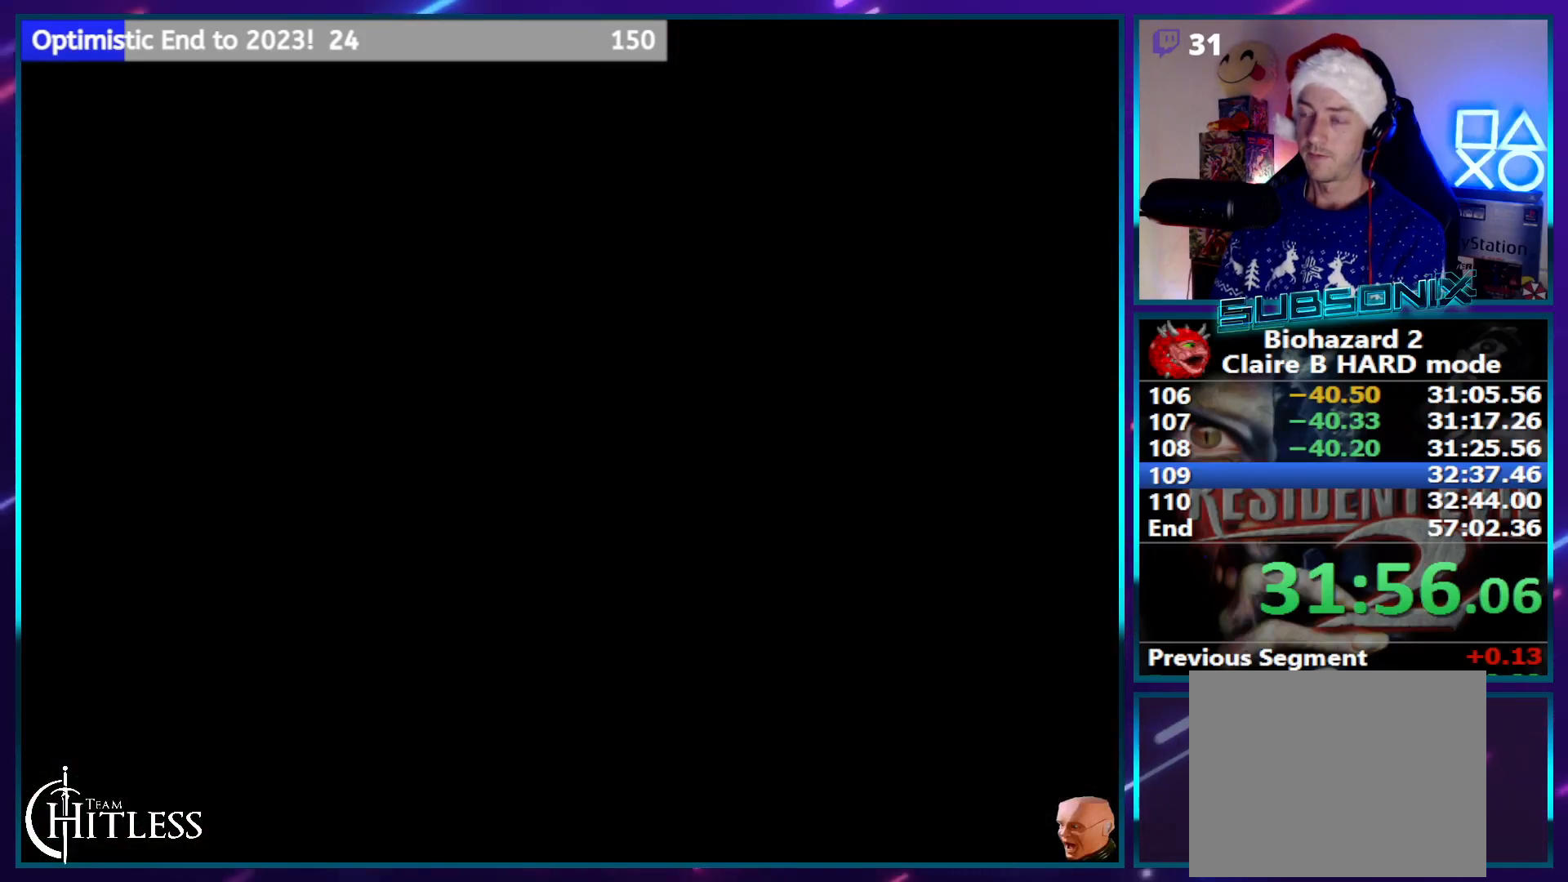
{"buttons": ["SQUARE", "DPAD_UP"], "left_stick": "center", "right_stick": "center", "events": []}
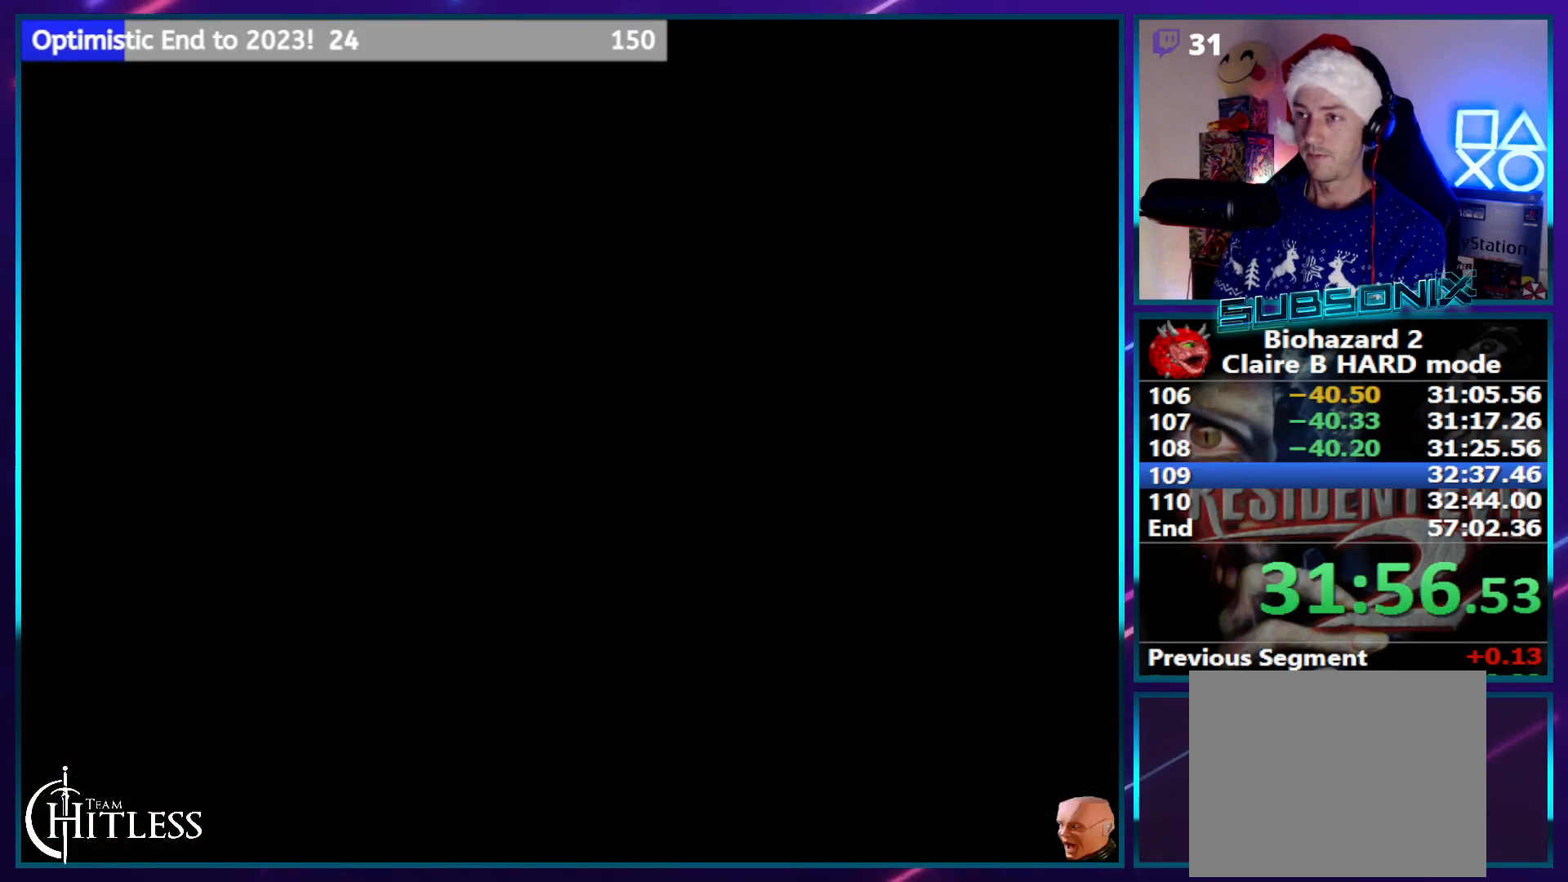
{"buttons": ["SQUARE", "DPAD_UP"], "left_stick": "center", "right_stick": "center", "events": []}
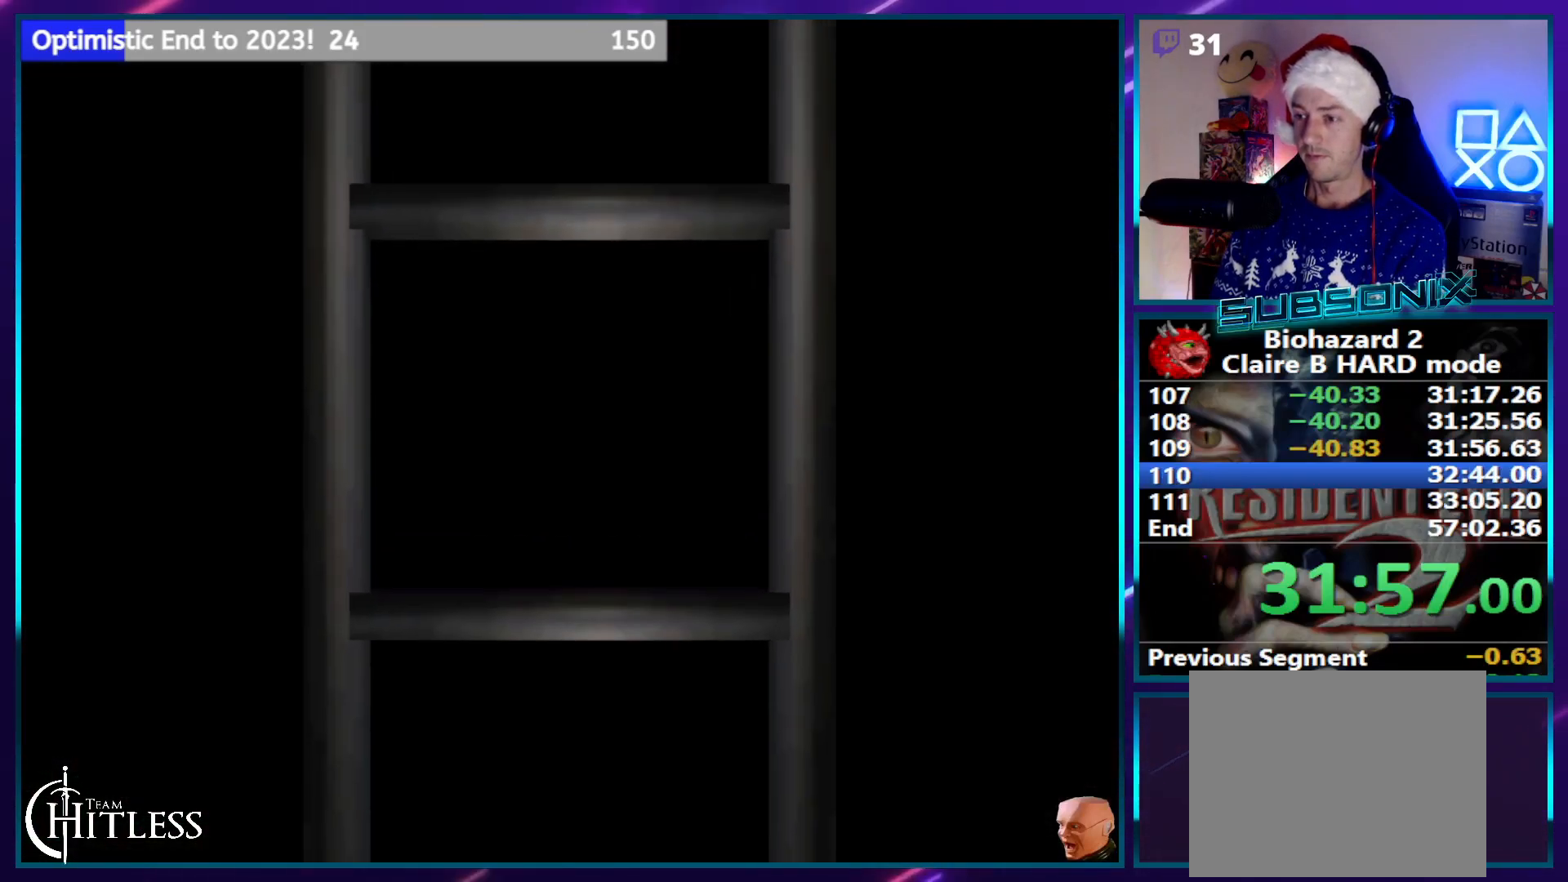
{"buttons": ["SQUARE", "DPAD_UP"], "left_stick": "center", "right_stick": "center", "events": []}
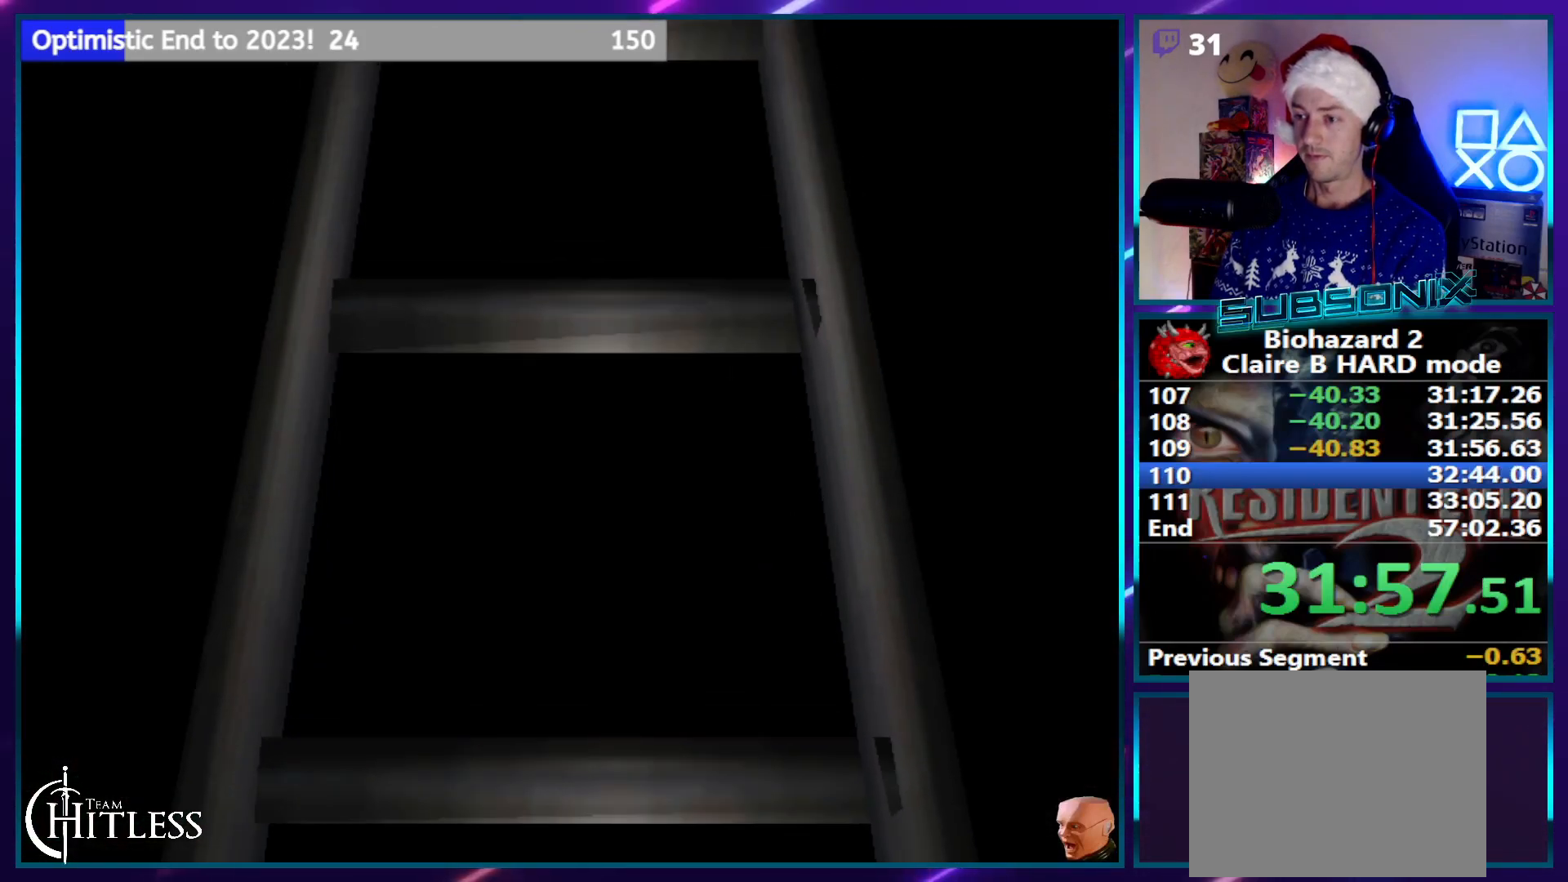
{"buttons": ["SQUARE", "DPAD_UP"], "left_stick": "center", "right_stick": "center", "events": []}
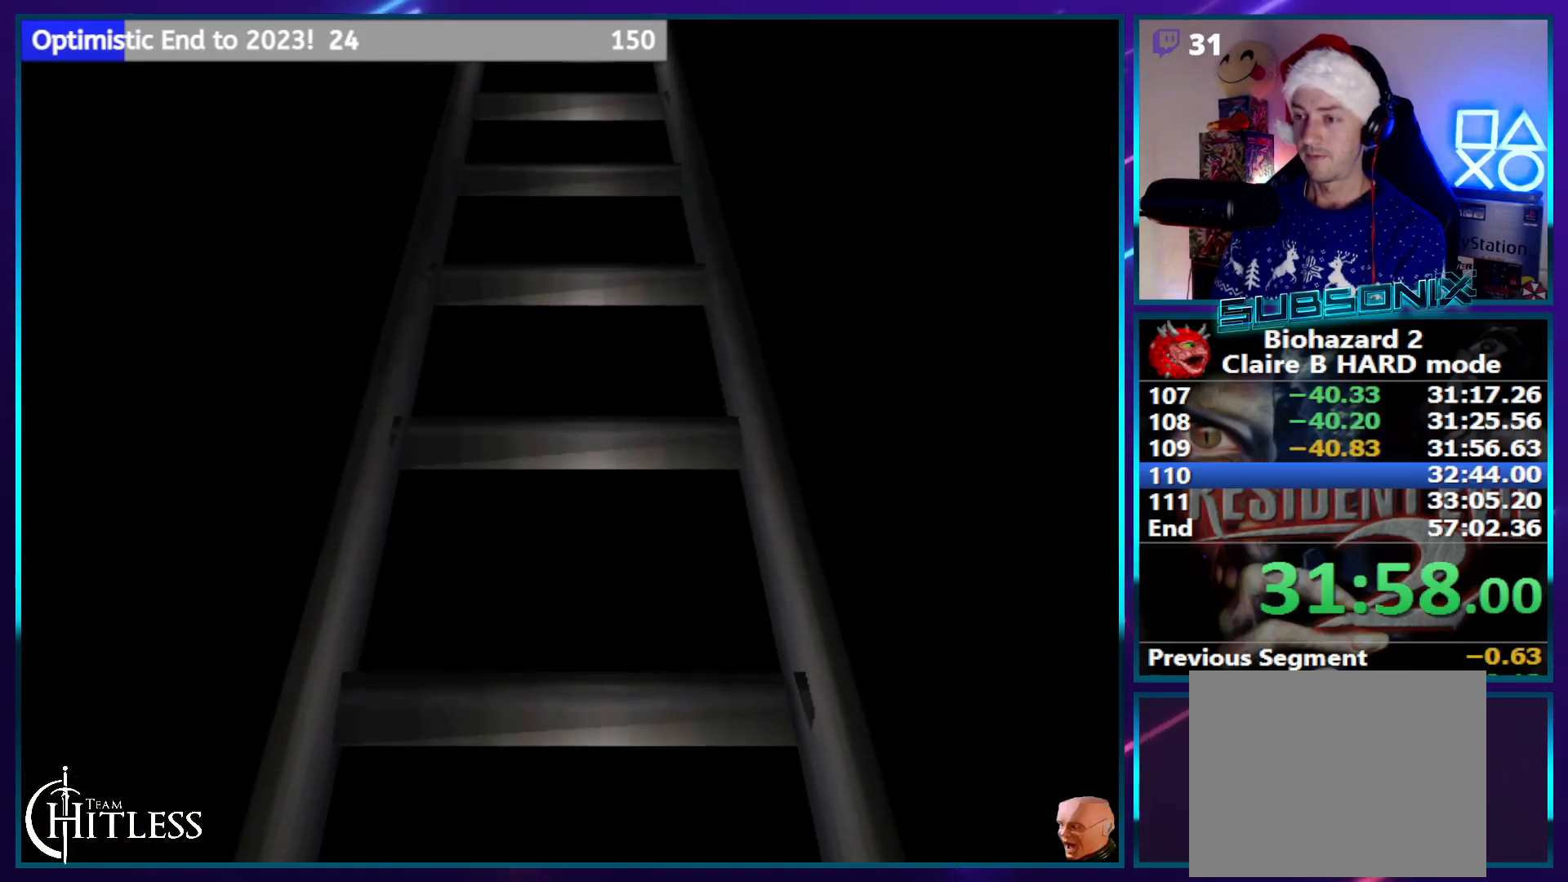
{"buttons": ["SQUARE", "DPAD_UP"], "left_stick": "center", "right_stick": "center", "events": [[267, "CROSS", "down"], [433, "CROSS", "up"]]}
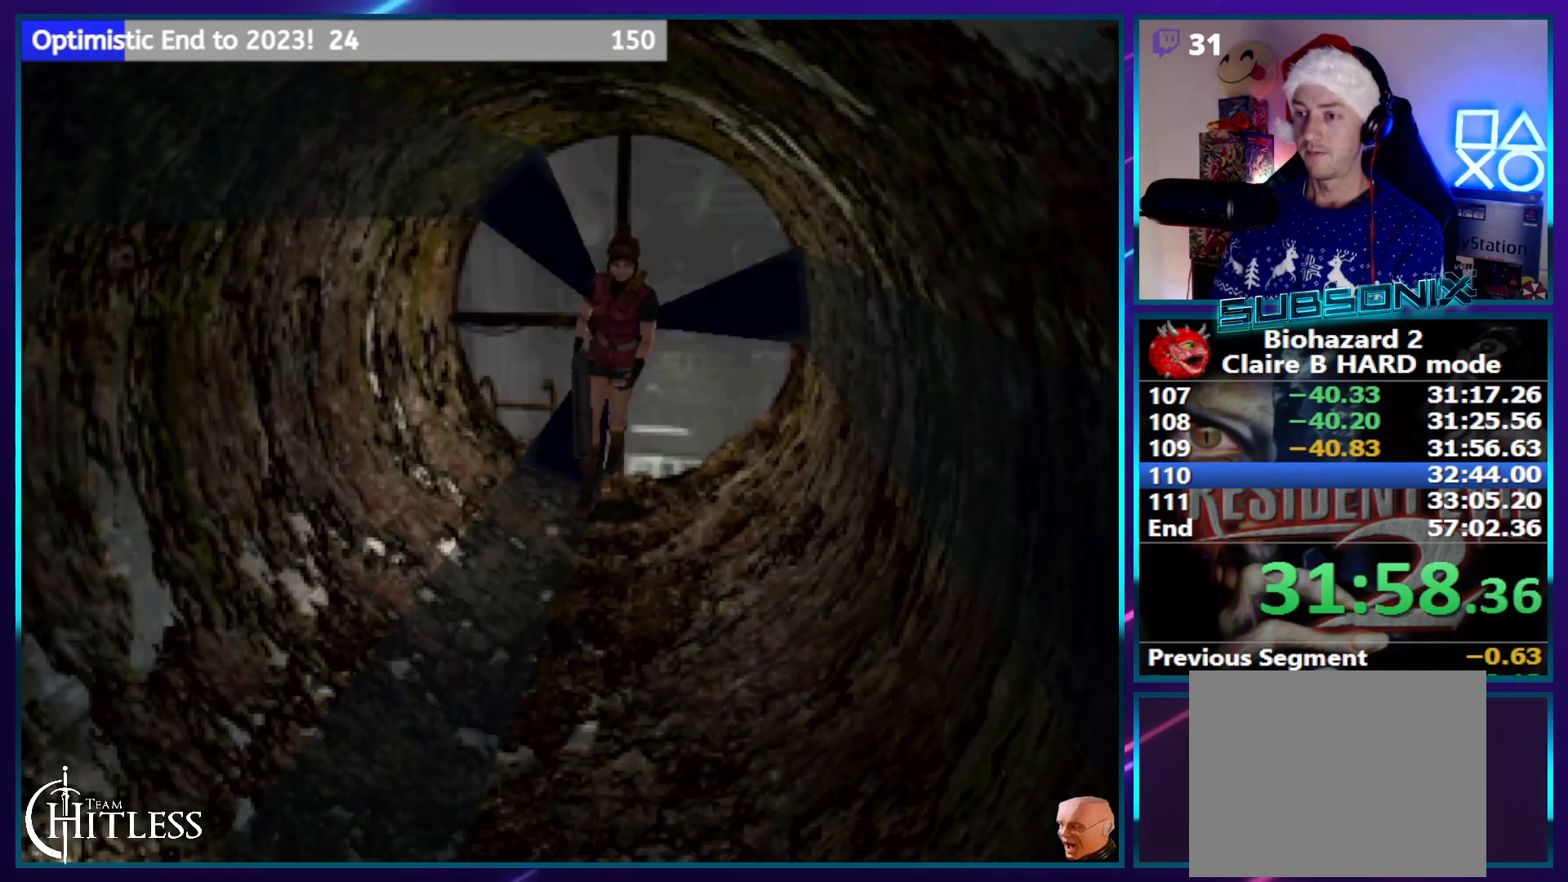
{"buttons": ["SQUARE", "DPAD_UP"], "left_stick": "center", "right_stick": "center", "events": []}
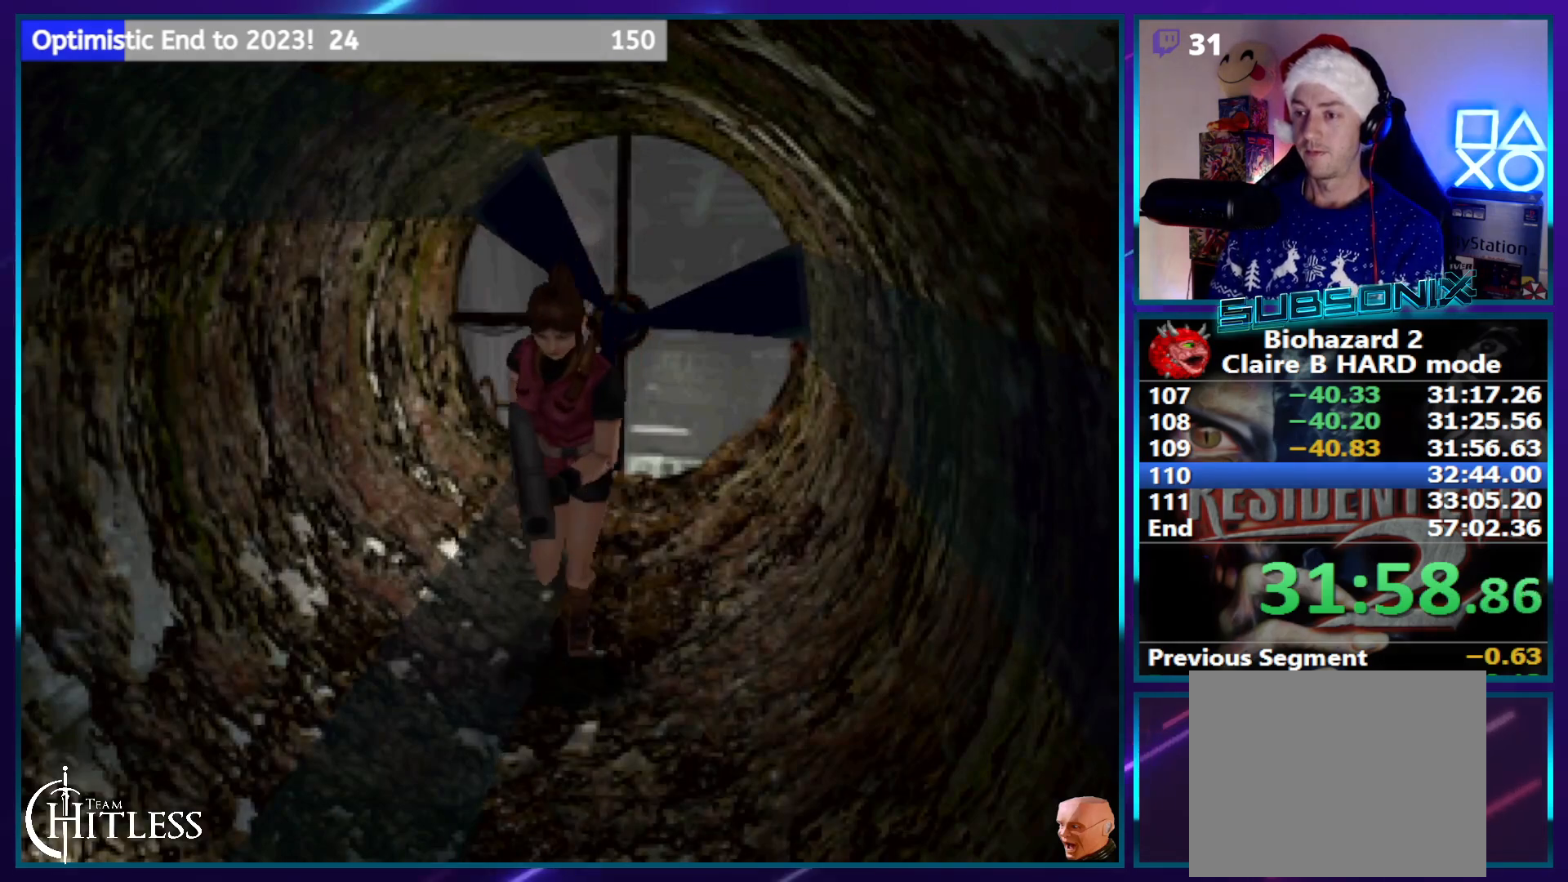
{"buttons": ["SQUARE", "DPAD_UP"], "left_stick": "center", "right_stick": "center", "events": []}
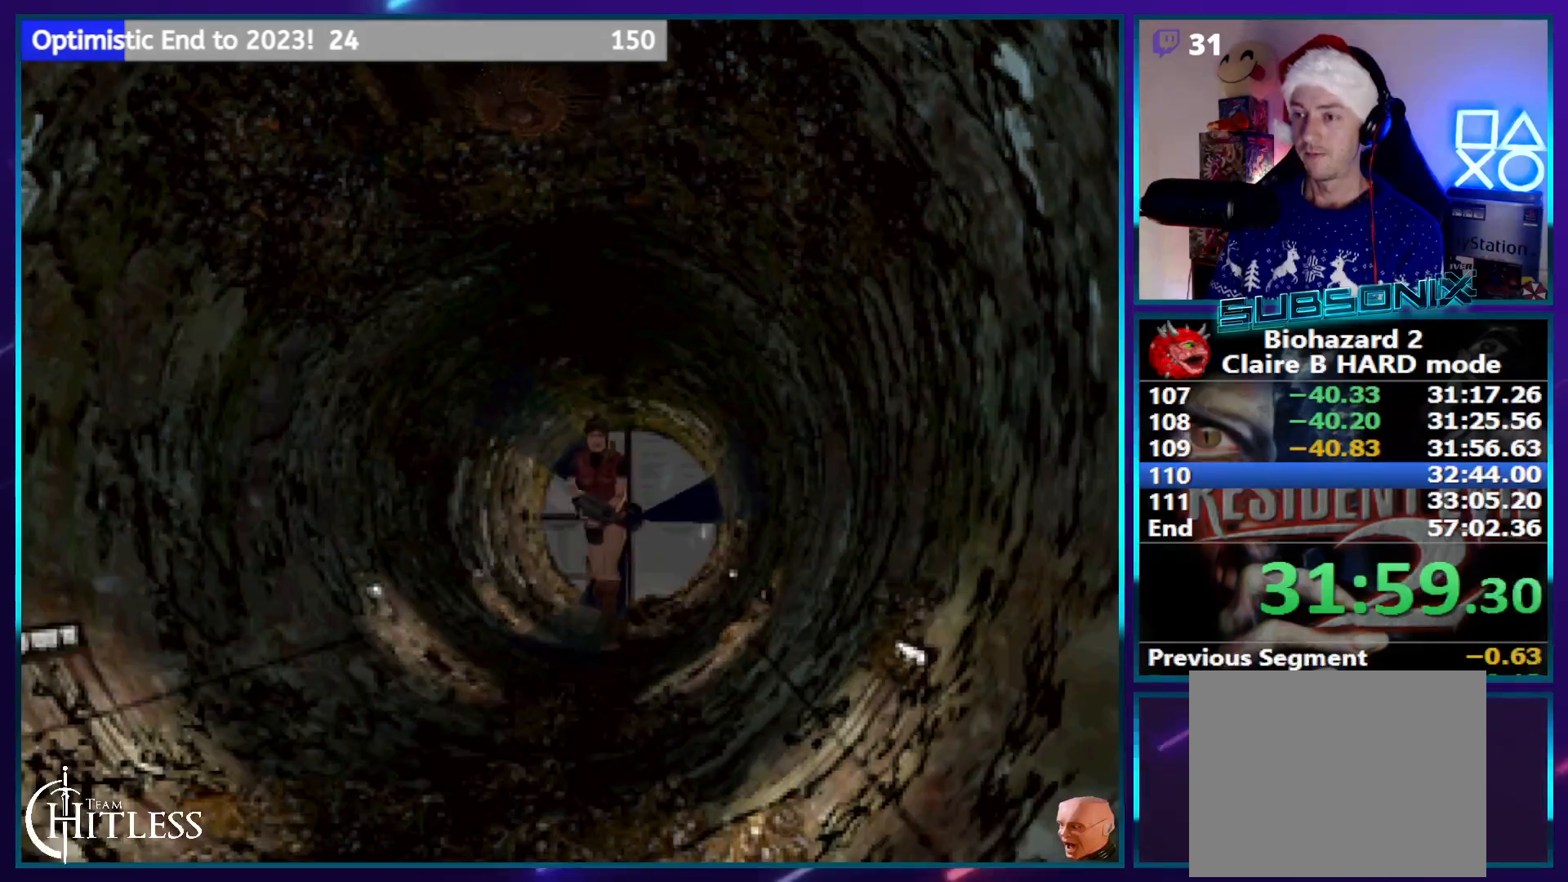
{"buttons": ["SQUARE", "DPAD_UP"], "left_stick": "center", "right_stick": "center", "events": []}
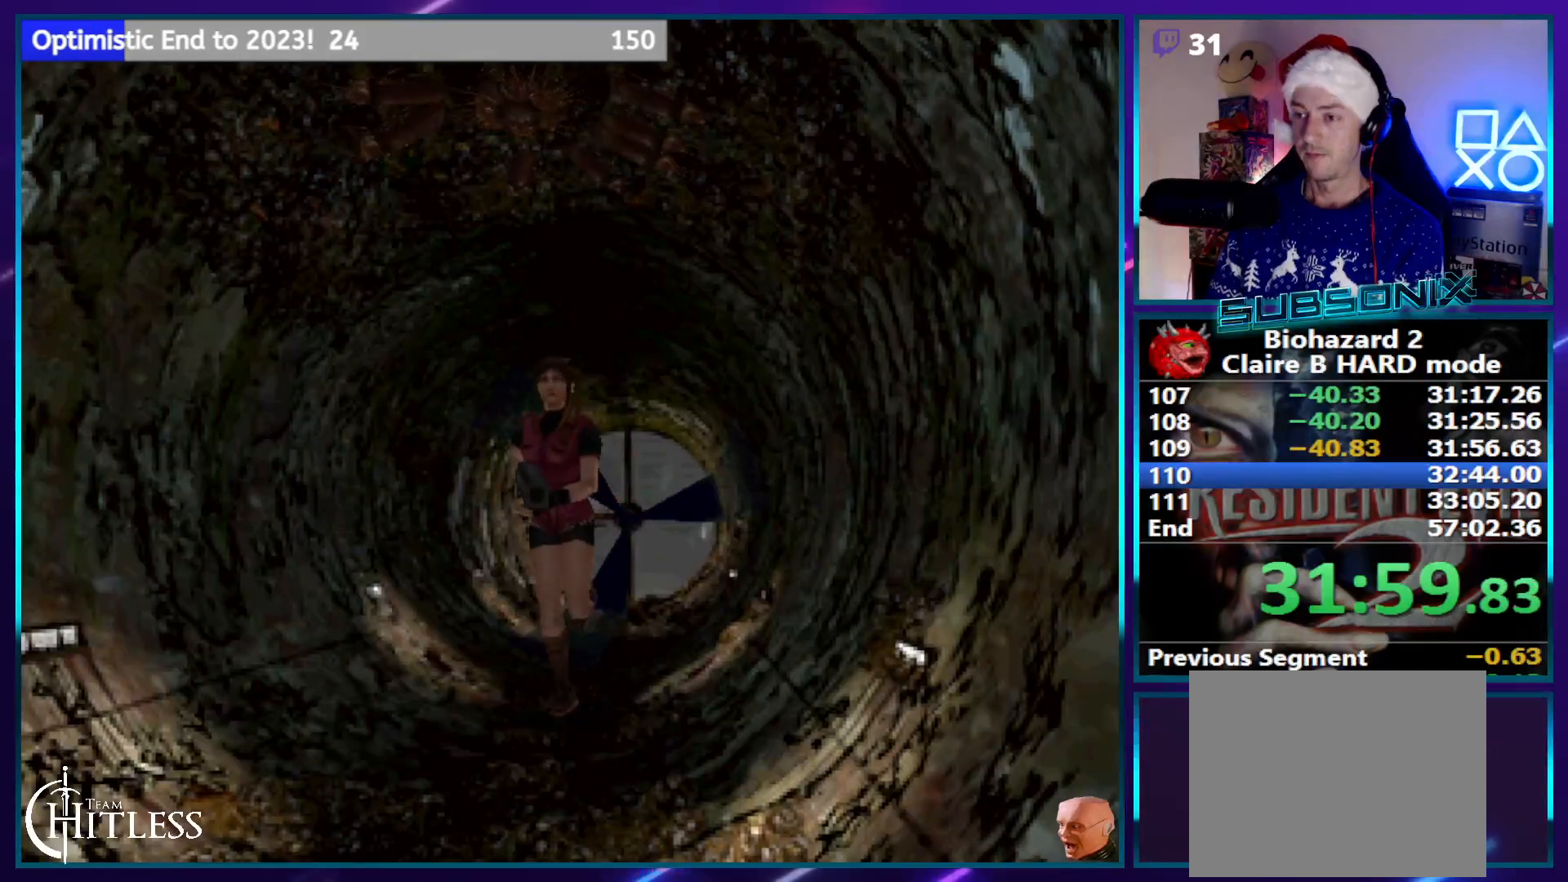
{"buttons": ["CROSS", "SQUARE", "DPAD_UP"], "left_stick": "center", "right_stick": "center", "events": [[500, "CROSS", "down"]]}
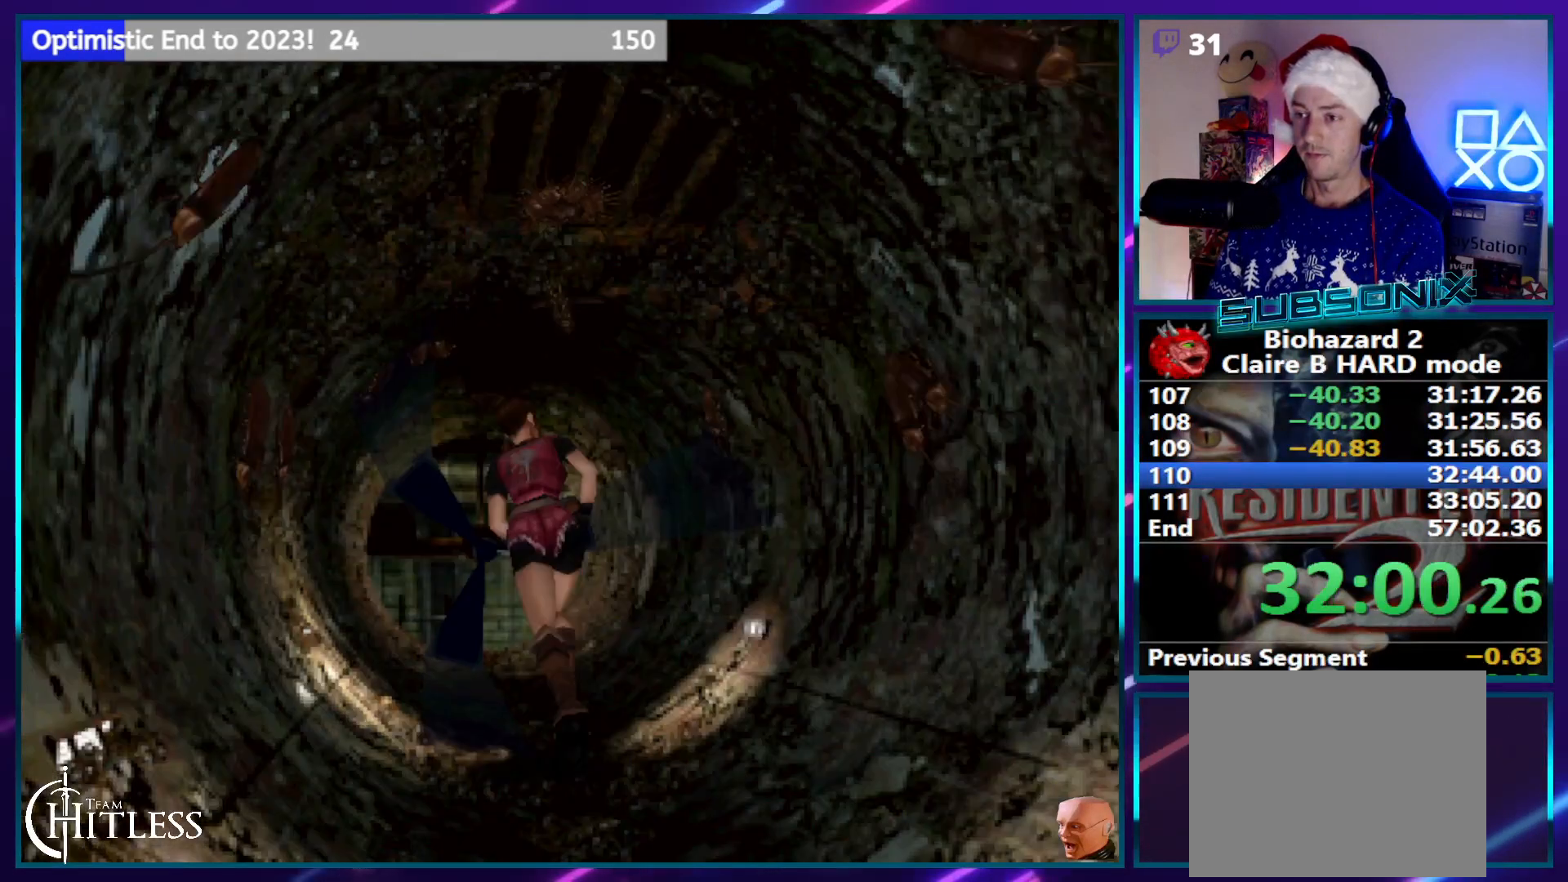
{"buttons": ["SQUARE", "DPAD_UP"], "left_stick": "center", "right_stick": "center", "events": [[133, "CROSS", "up"], [217, "CROSS", "down"], [283, "CROSS", "up"], [383, "CROSS", "down"], [450, "CROSS", "up"]]}
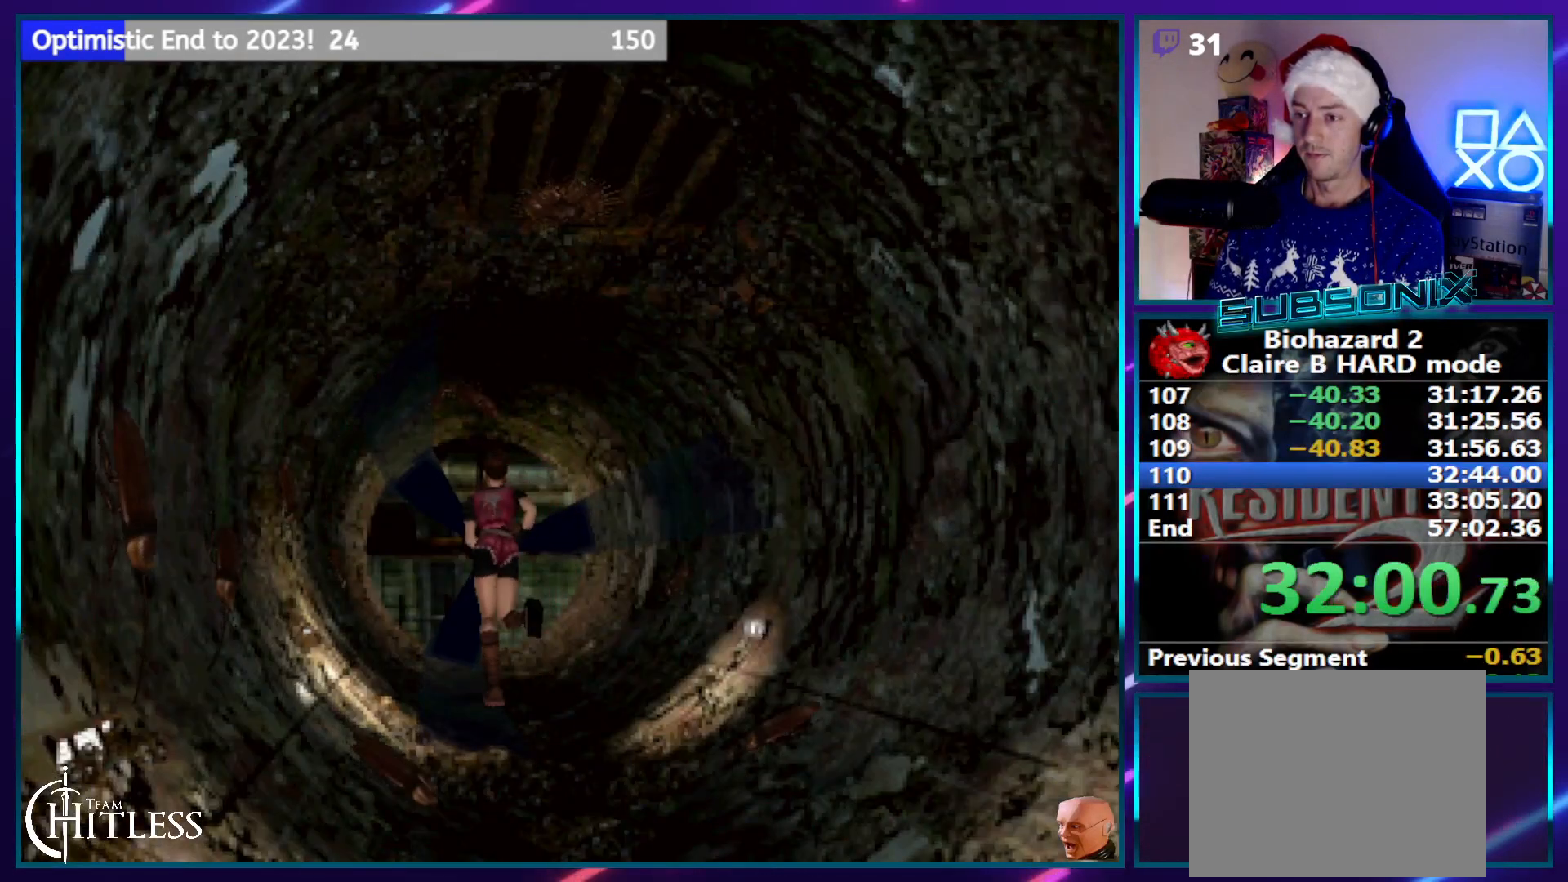
{"buttons": ["SQUARE", "DPAD_UP"], "left_stick": "center", "right_stick": "center", "events": [[50, "CROSS", "down"], [117, "CROSS", "up"], [200, "CROSS", "down"], [300, "CROSS", "up"], [383, "CROSS", "down"], [450, "CROSS", "up"]]}
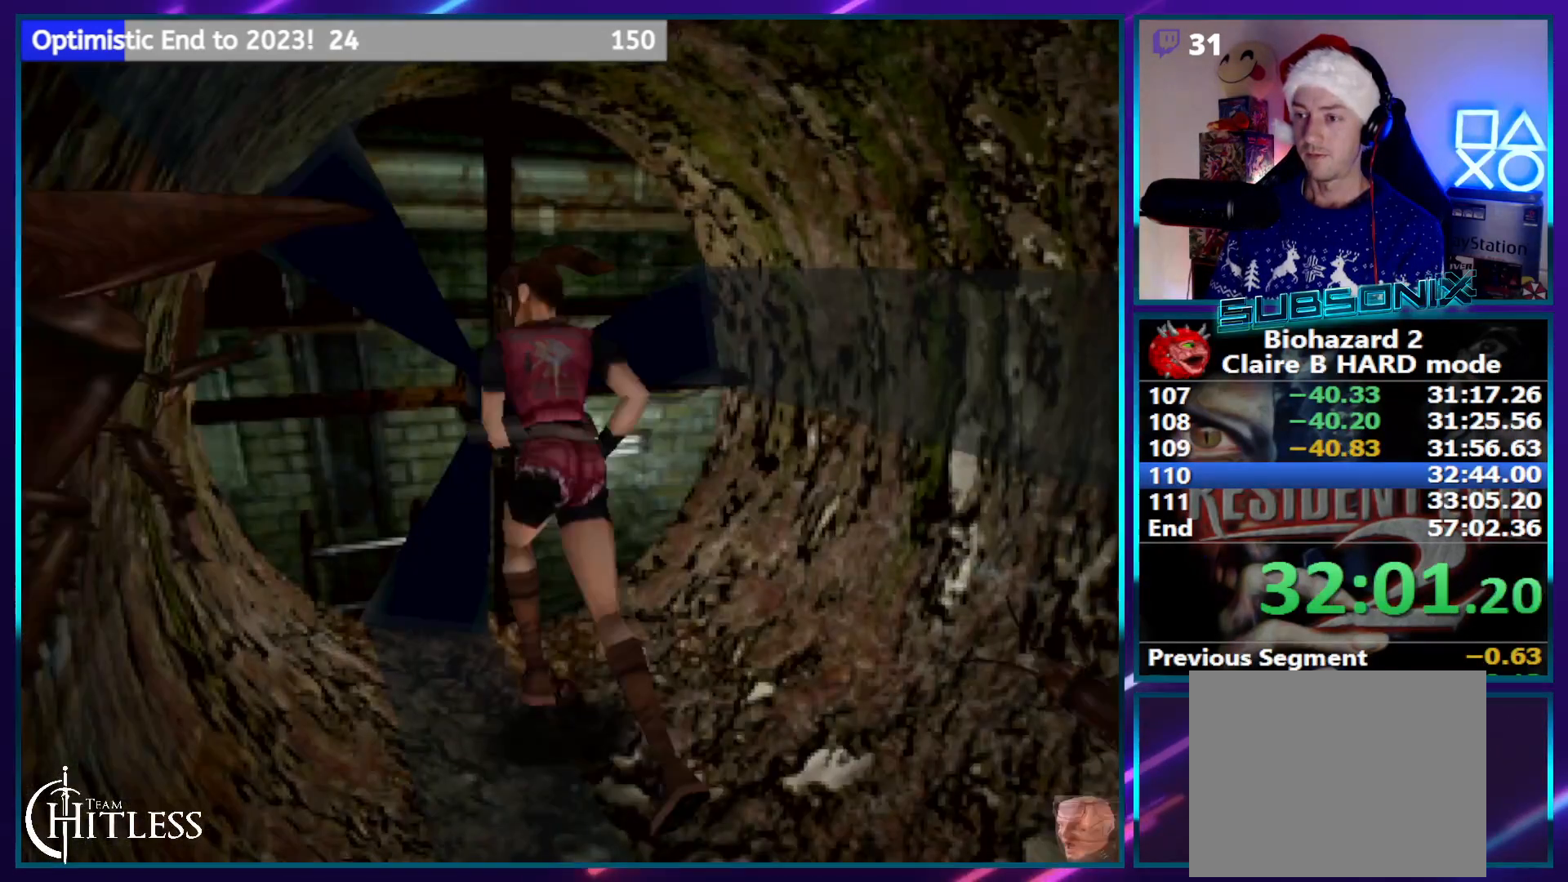
{"buttons": ["CROSS", "SQUARE"], "left_stick": "center", "right_stick": "center", "events": [[33, "CROSS", "down"], [100, "CROSS", "up"], [183, "CROSS", "down"], [283, "CROSS", "up"], [350, "CROSS", "down"], [417, "CROSS", "up"], [450, "DPAD_UP", "up"], [500, "CROSS", "down"]]}
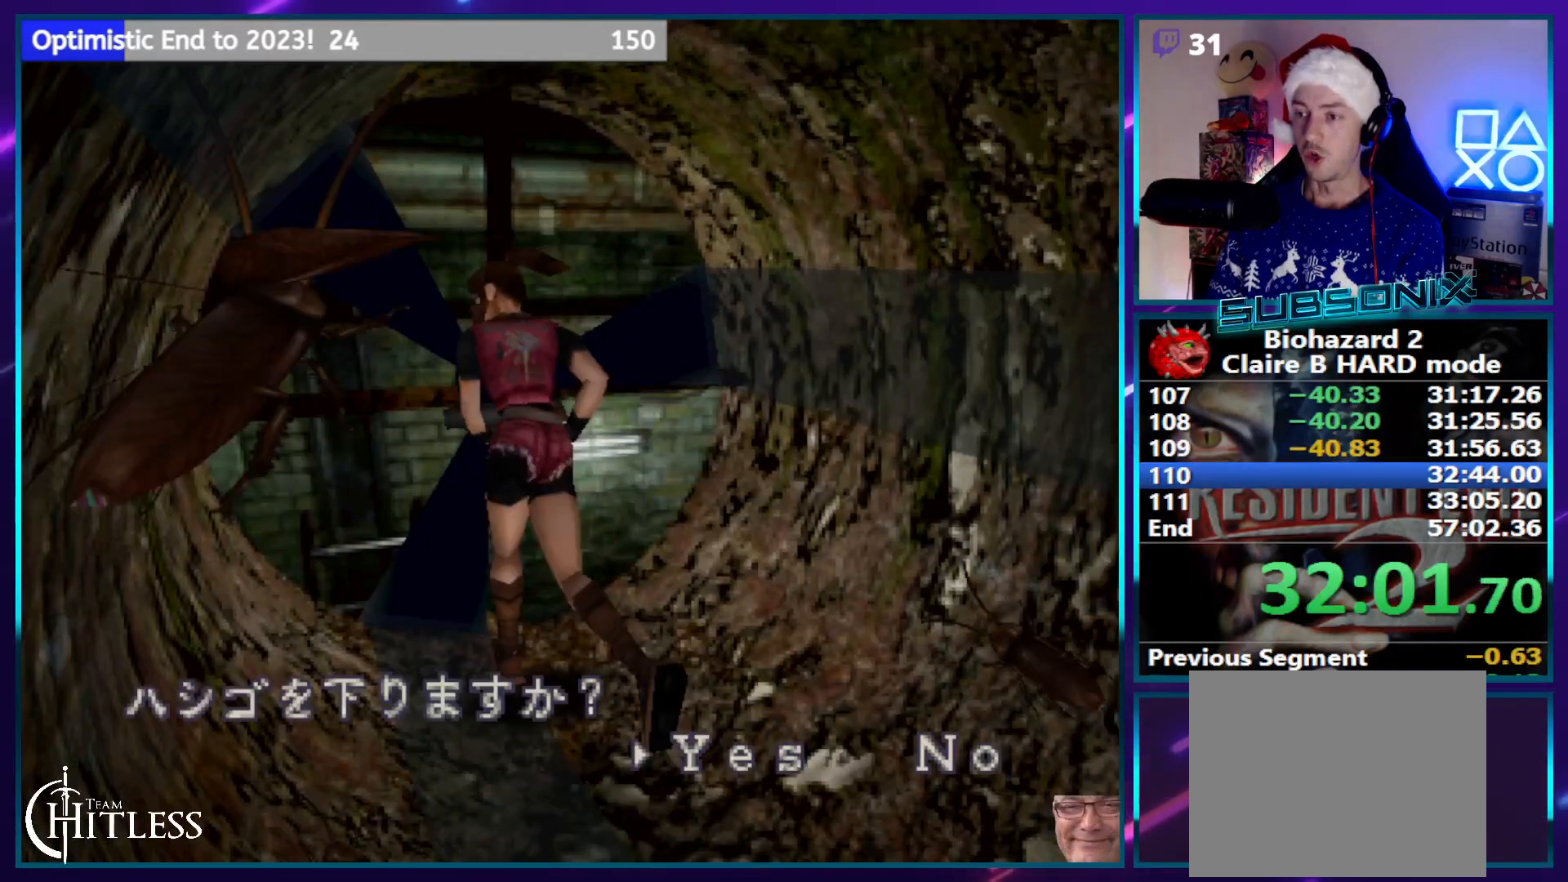
{"buttons": ["CROSS", "SQUARE"], "left_stick": "center", "right_stick": "center", "events": [[83, "CROSS", "up"], [150, "CROSS", "down"], [250, "CROSS", "up"], [300, "CROSS", "down"], [400, "CROSS", "up"], [500, "CROSS", "down"]]}
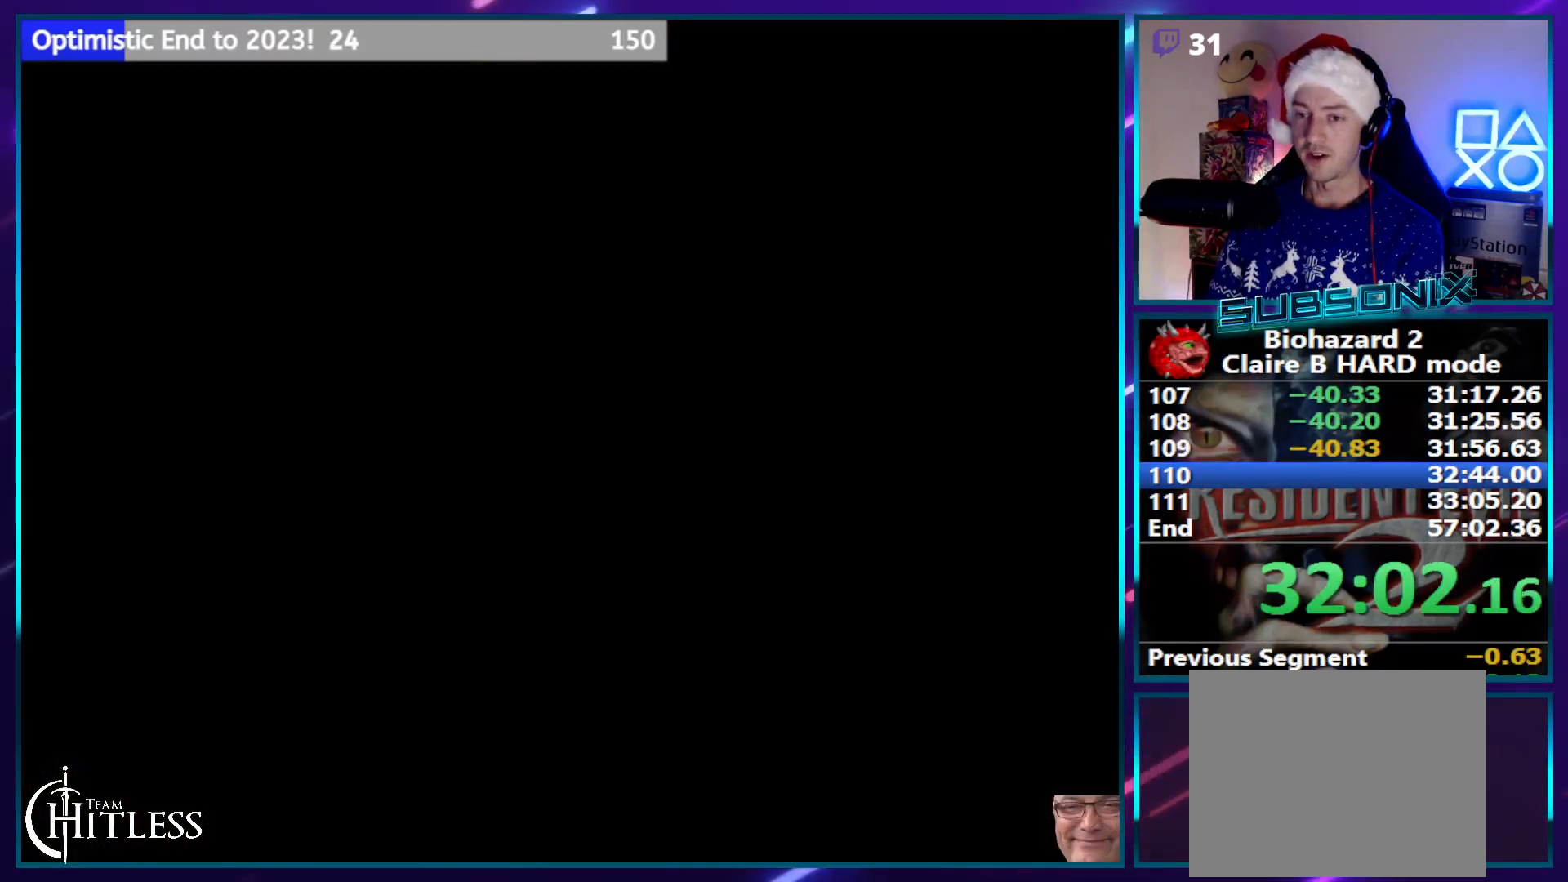
{"buttons": ["SQUARE", "DPAD_UP", "DPAD_RIGHT"], "left_stick": "center", "right_stick": "center", "events": [[33, "DPAD_UP", "down"], [50, "CROSS", "up"], [50, "DPAD_RIGHT", "down"]]}
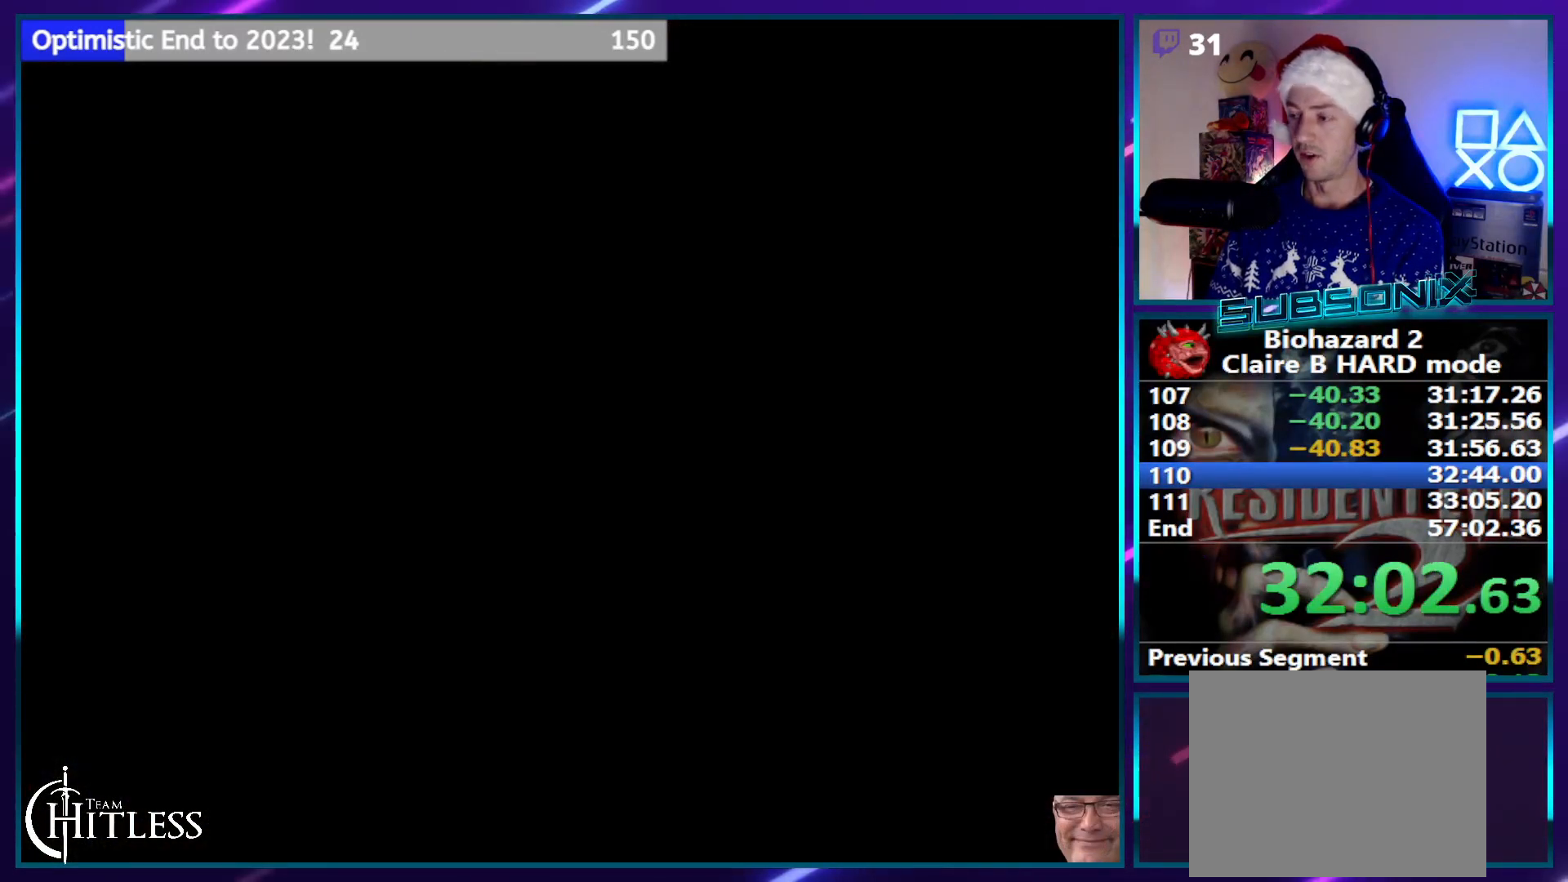
{"buttons": ["SQUARE", "DPAD_UP", "DPAD_RIGHT"], "left_stick": "center", "right_stick": "center", "events": []}
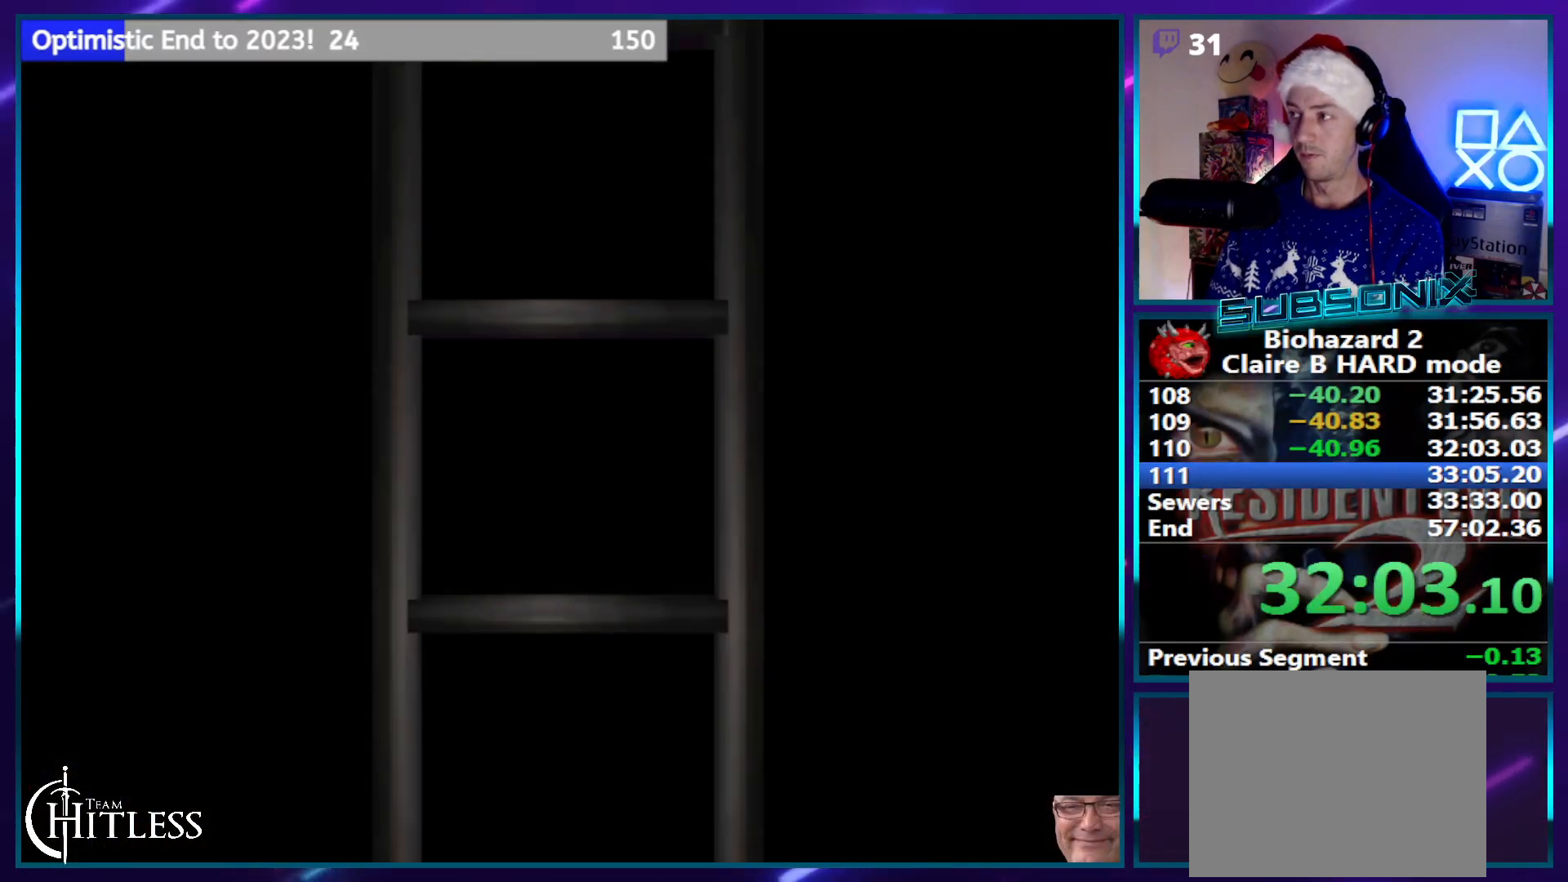
{"buttons": ["SQUARE", "DPAD_UP", "DPAD_RIGHT"], "left_stick": "center", "right_stick": "center", "events": []}
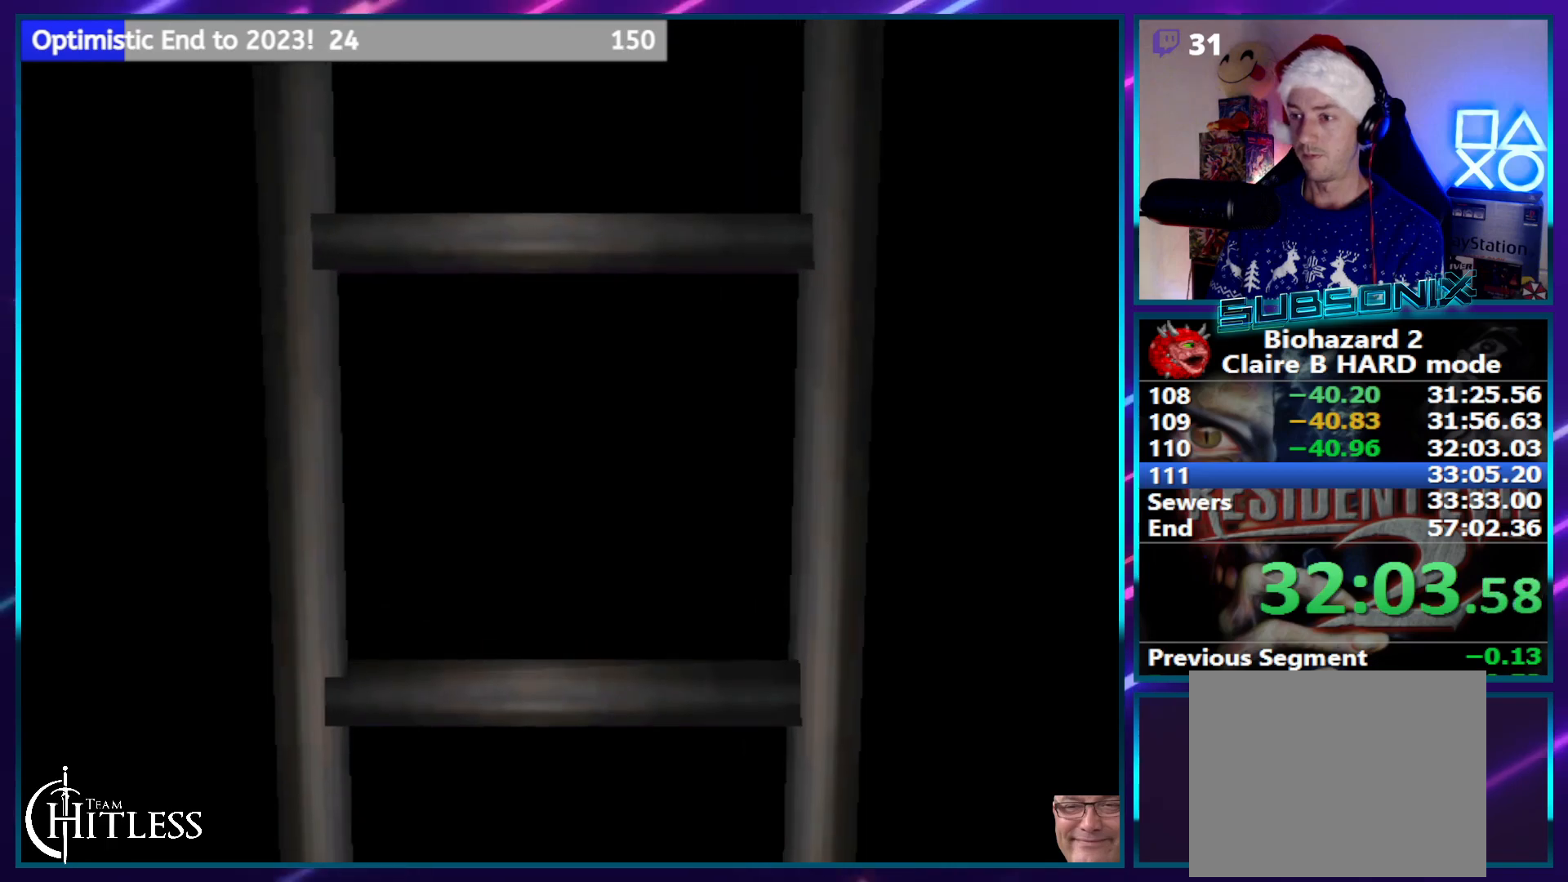
{"buttons": ["SQUARE", "DPAD_UP", "DPAD_RIGHT"], "left_stick": "center", "right_stick": "center", "events": []}
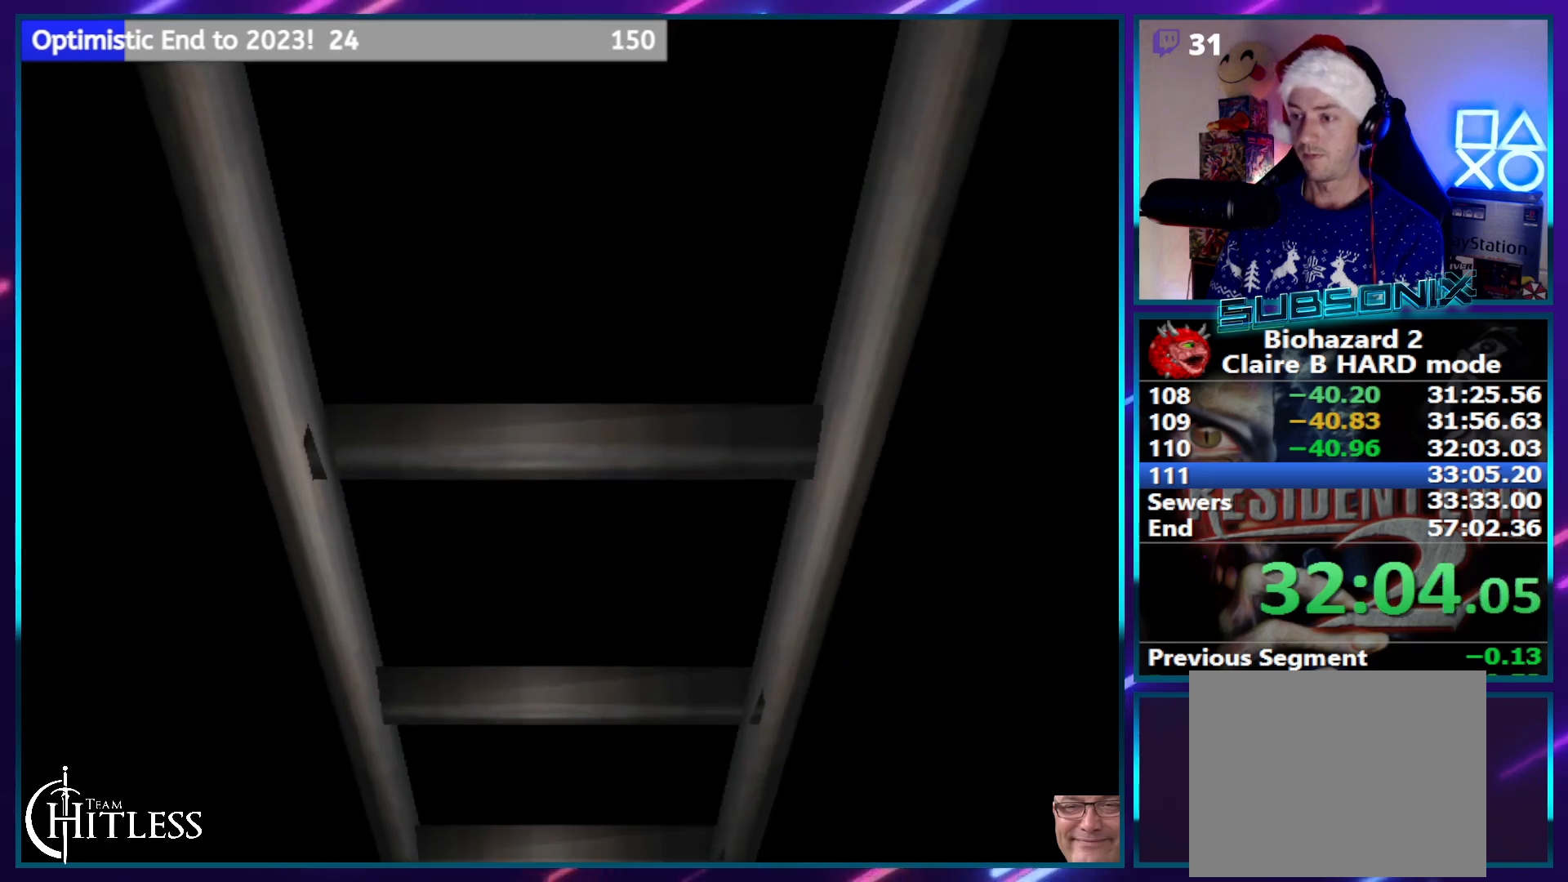
{"buttons": ["SQUARE", "DPAD_UP", "DPAD_RIGHT"], "left_stick": "center", "right_stick": "center", "events": []}
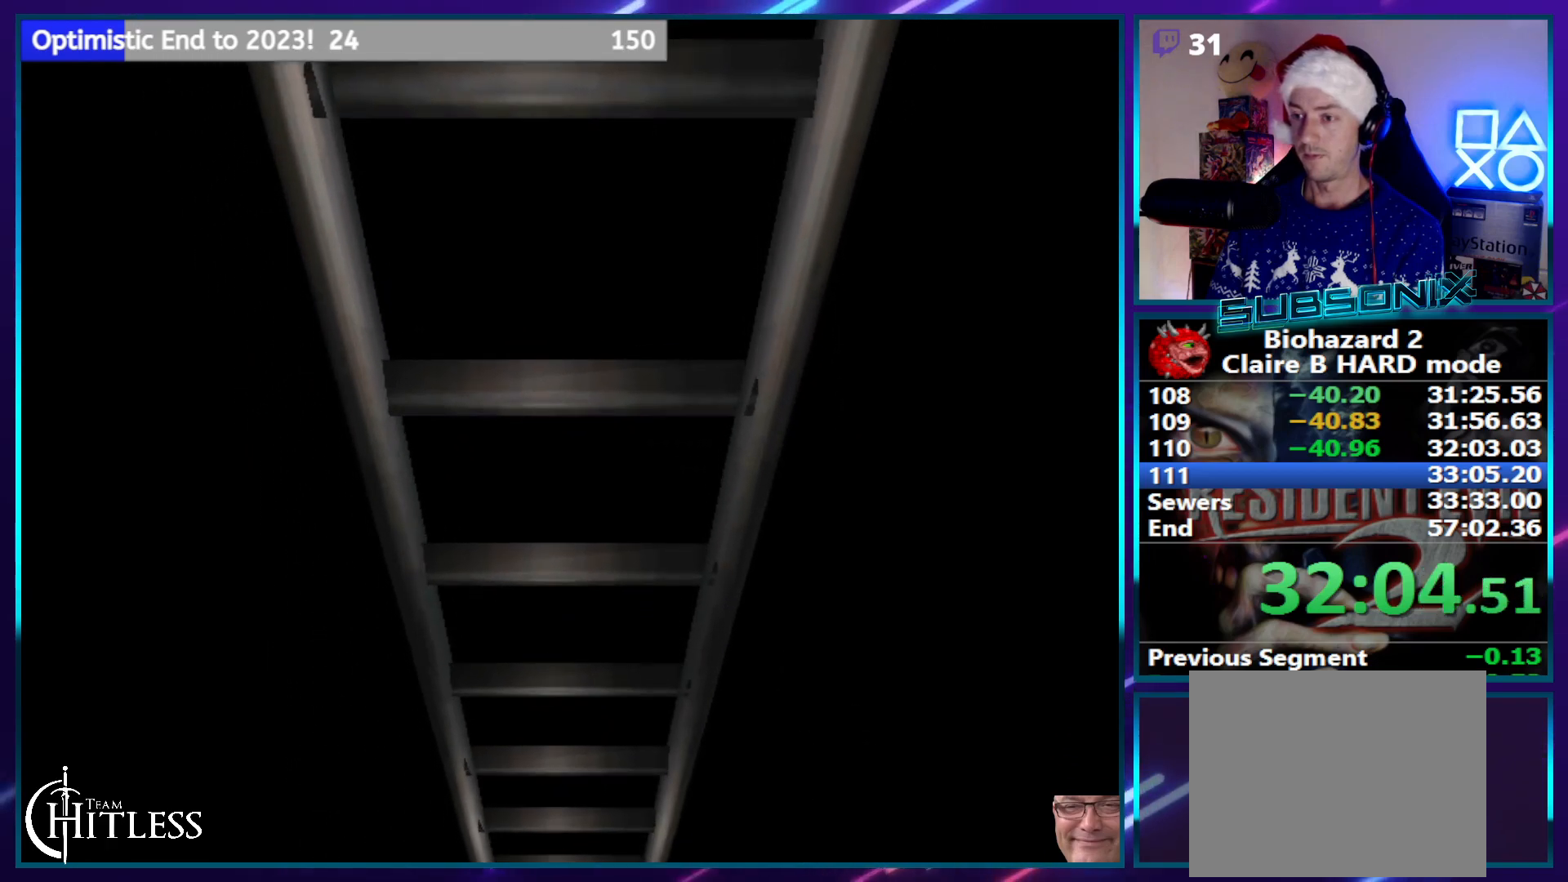
{"buttons": ["SQUARE", "DPAD_UP", "DPAD_RIGHT"], "left_stick": "center", "right_stick": "center", "events": [[167, "CROSS", "down"], [317, "CROSS", "up"]]}
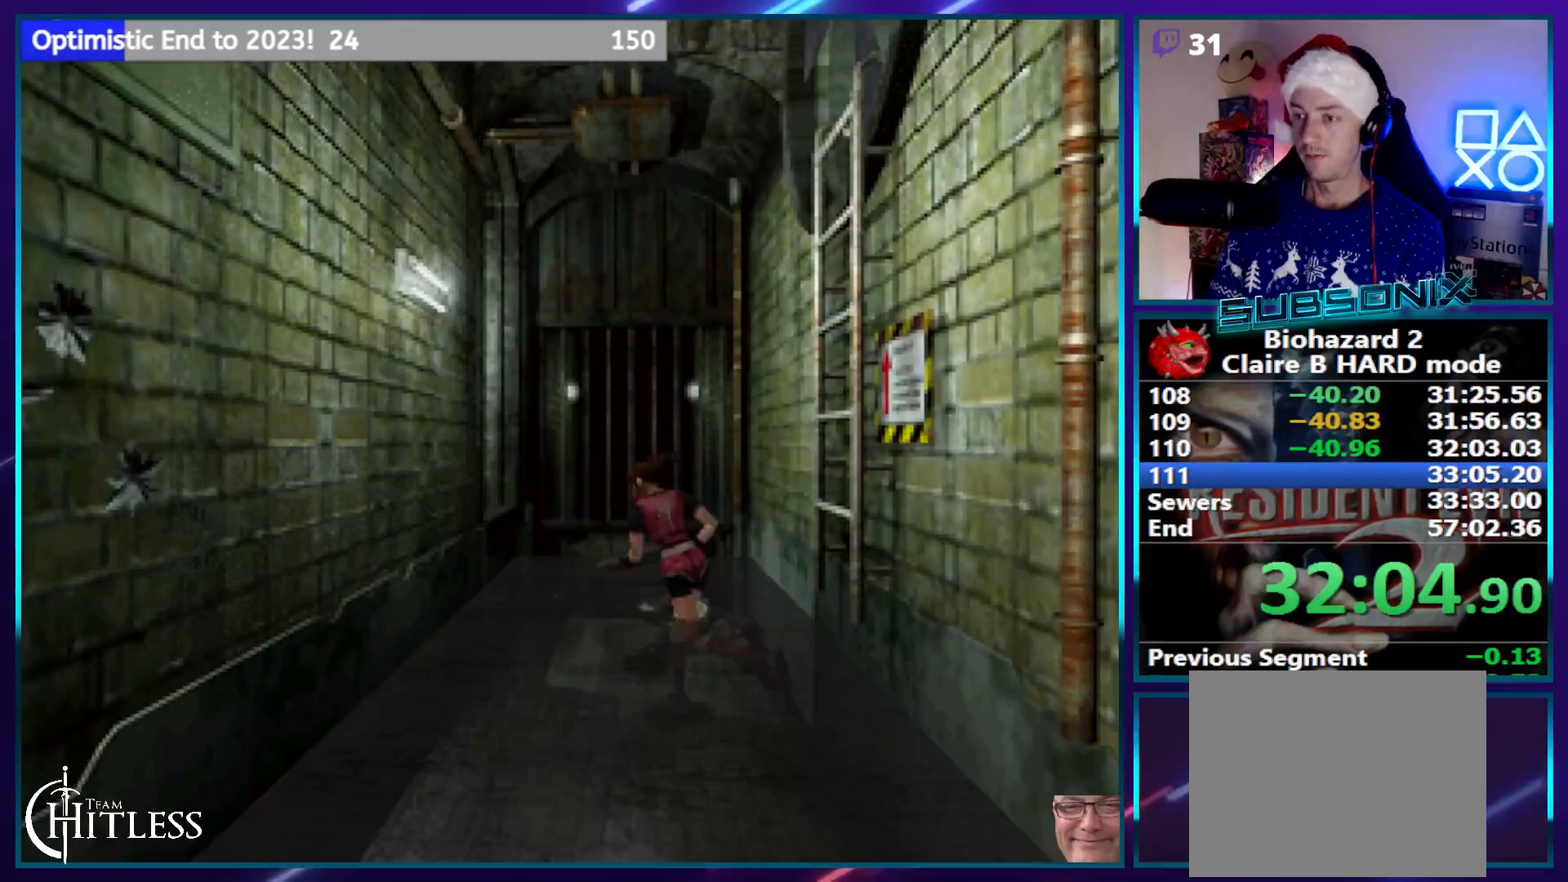
{"buttons": ["SQUARE", "DPAD_UP"], "left_stick": "center", "right_stick": "center", "events": [[250, "DPAD_RIGHT", "up"]]}
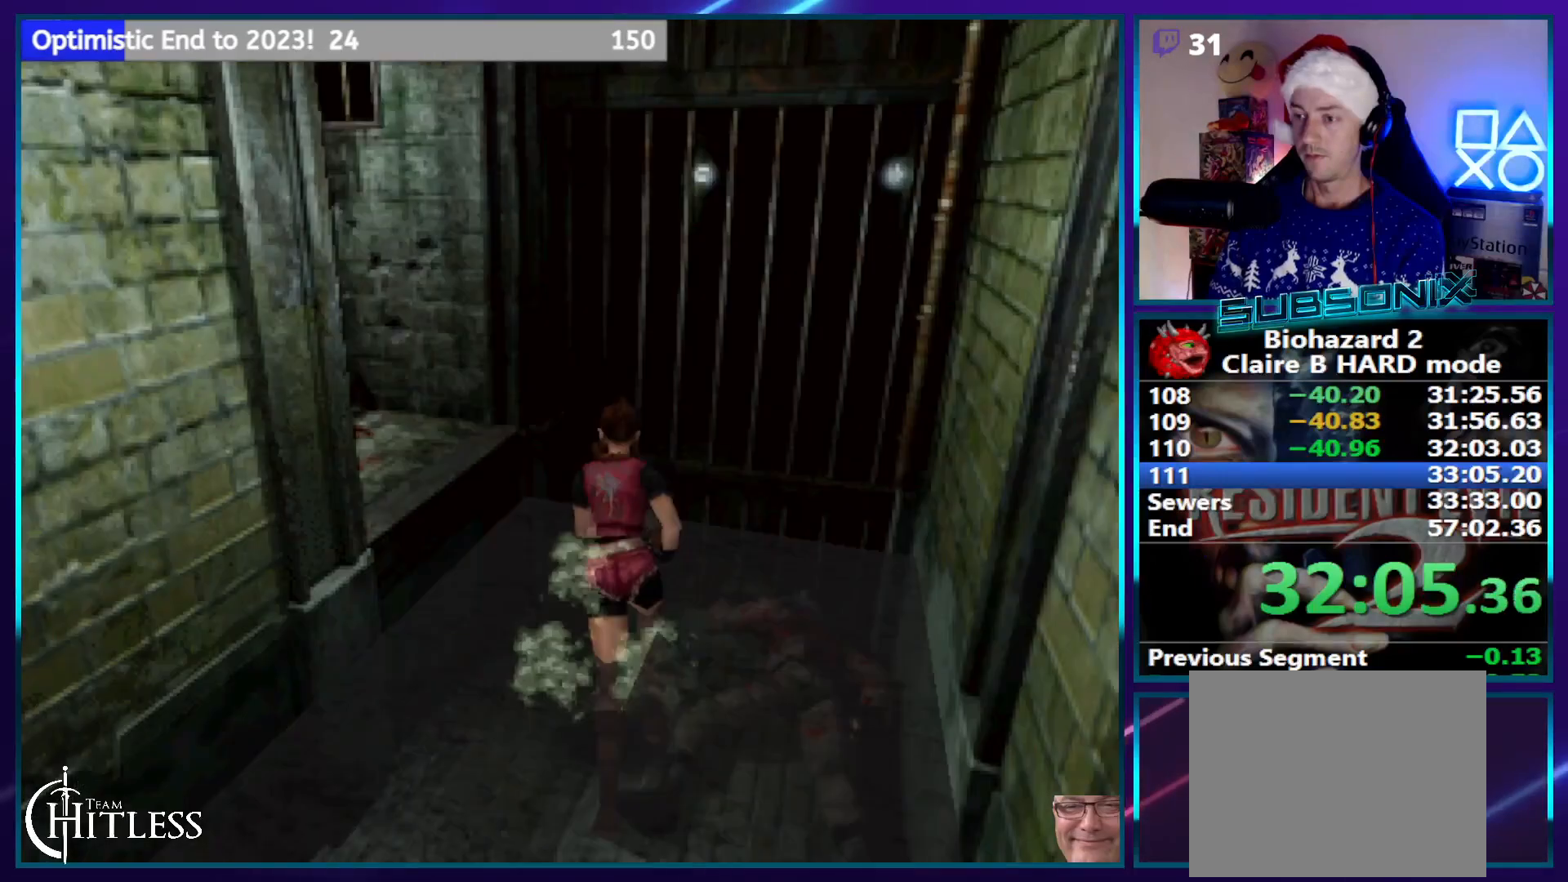
{"buttons": ["CROSS", "SQUARE", "DPAD_UP"], "left_stick": "center", "right_stick": "center", "events": [[17, "DPAD_LEFT", "down"], [83, "CROSS", "down"], [400, "DPAD_LEFT", "up"]]}